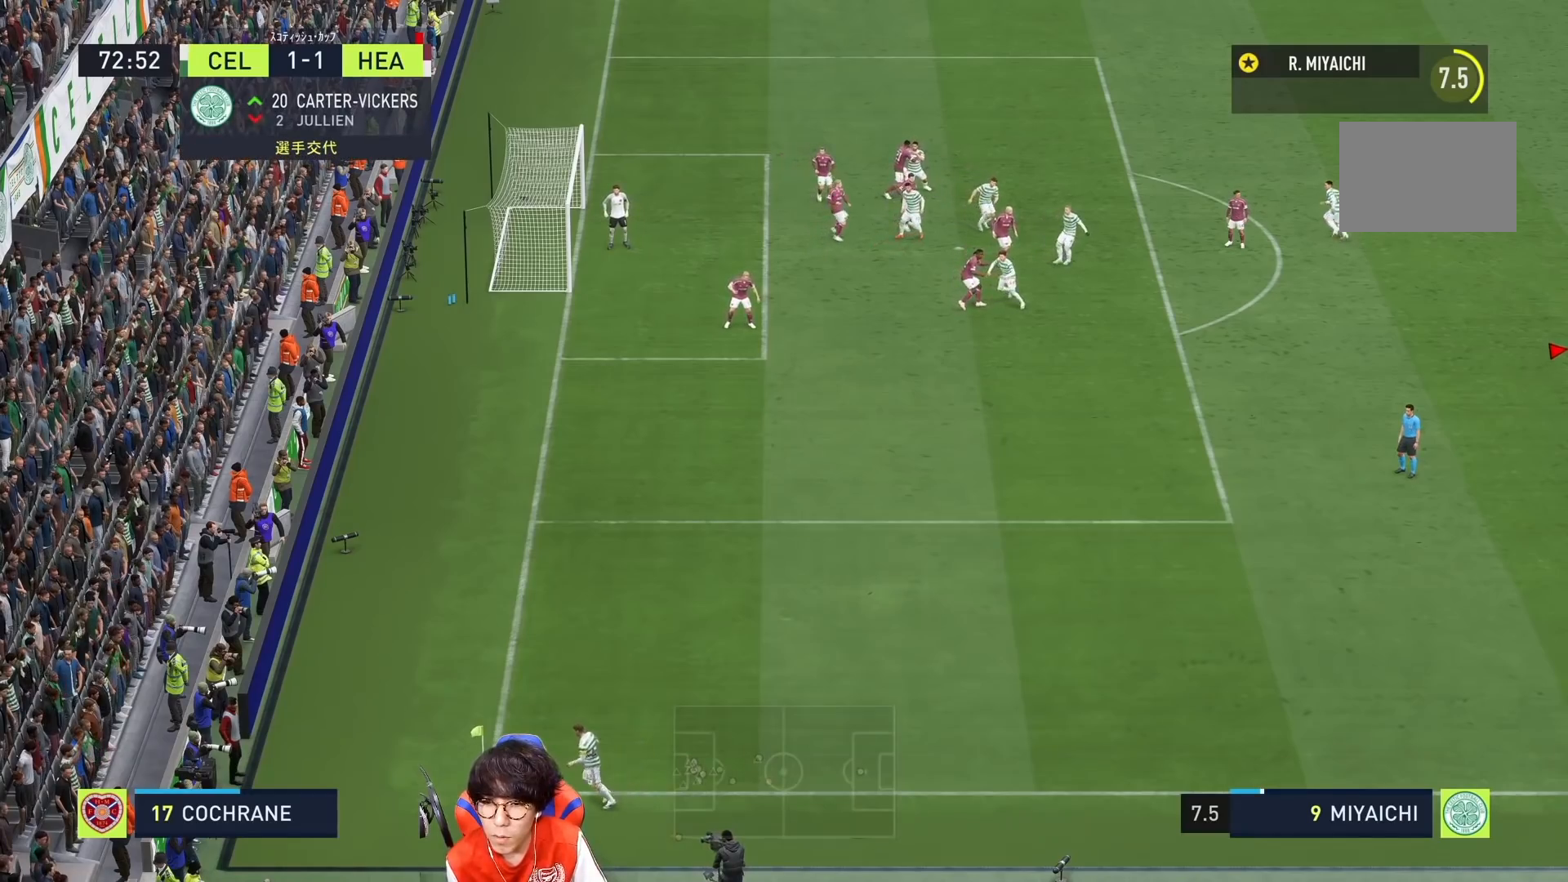
Gameplay with a controller (PlayStation layout); each line is a JSON object with the inputs held at the frame after it. "events" lists button and stick changes between this image and that frame as [ms after this image, input, new state], when the widget could be followed in between. Not read: L3 R3.
{"buttons": [], "left_stick": "down-left", "right_stick": "center", "events": []}
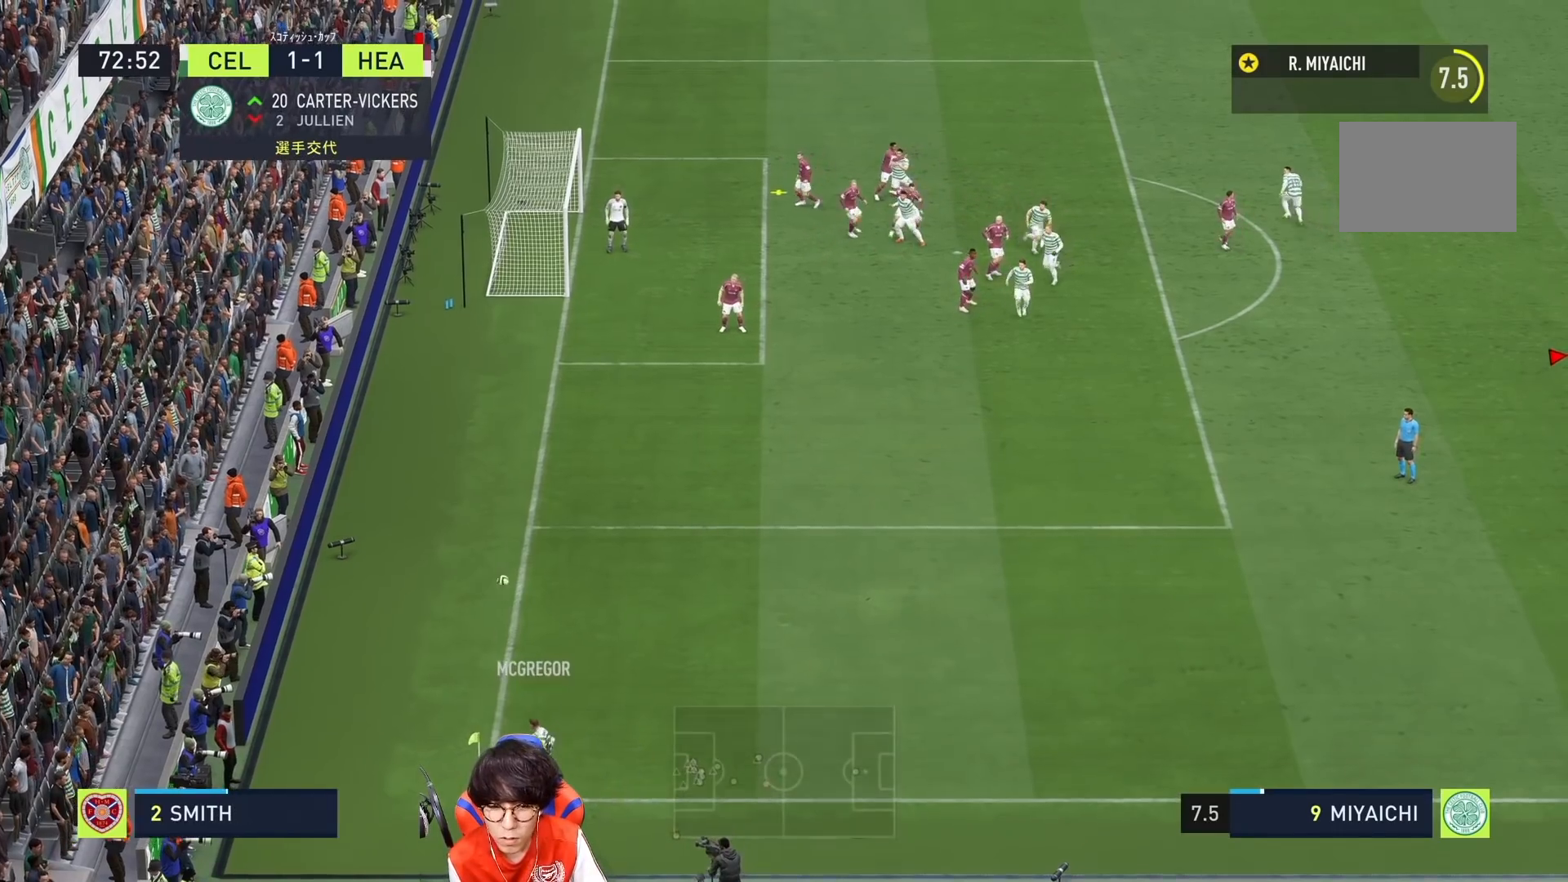
{"buttons": [], "left_stick": "down-left", "right_stick": "center", "events": []}
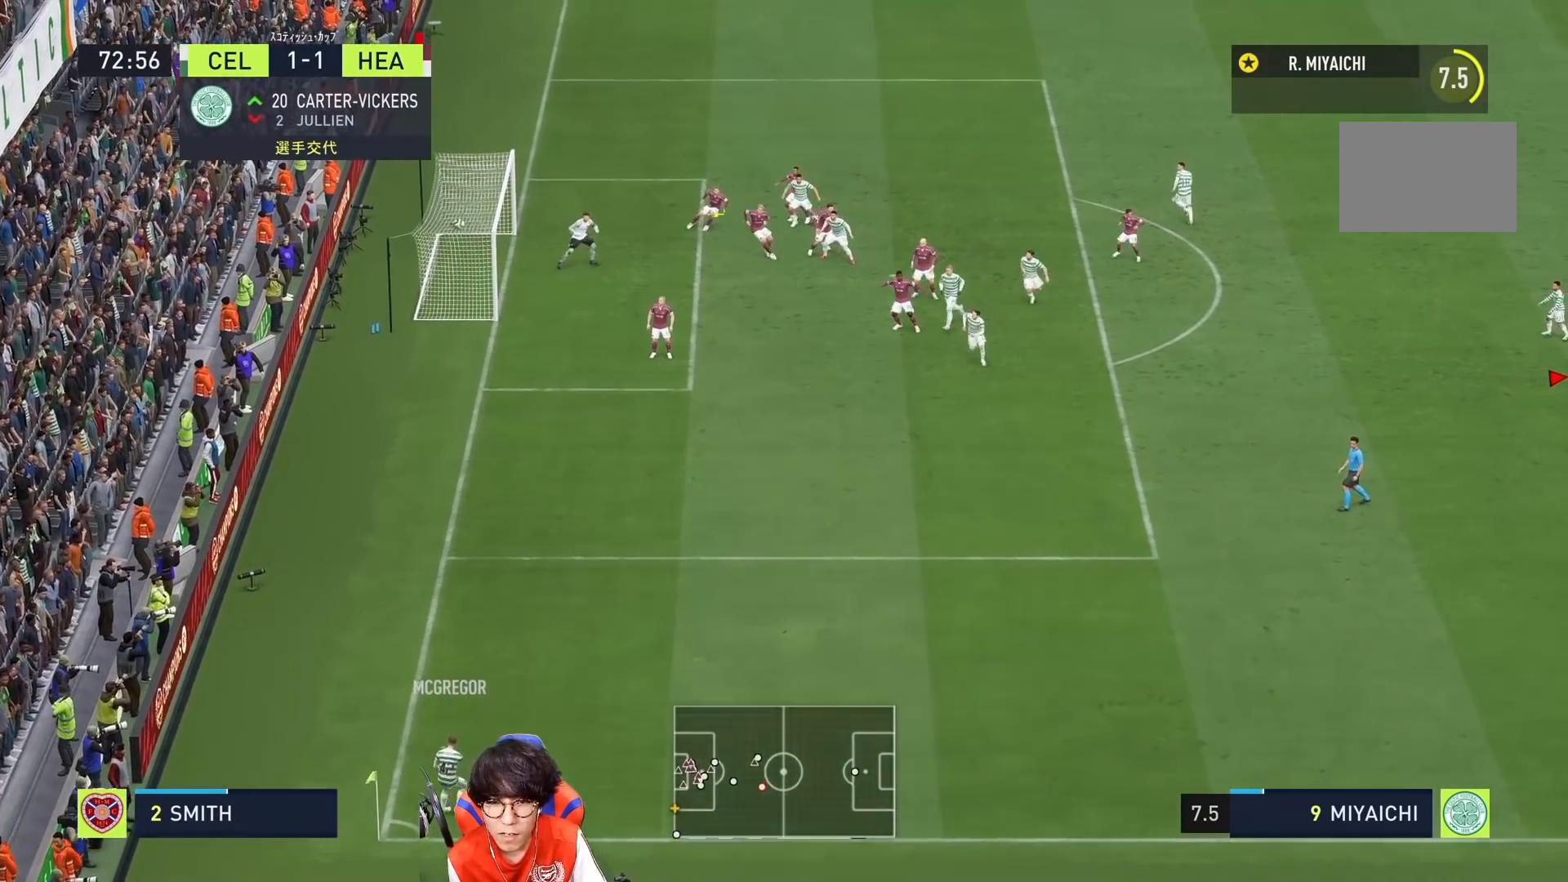
{"buttons": [], "left_stick": "down-left", "right_stick": "center", "events": []}
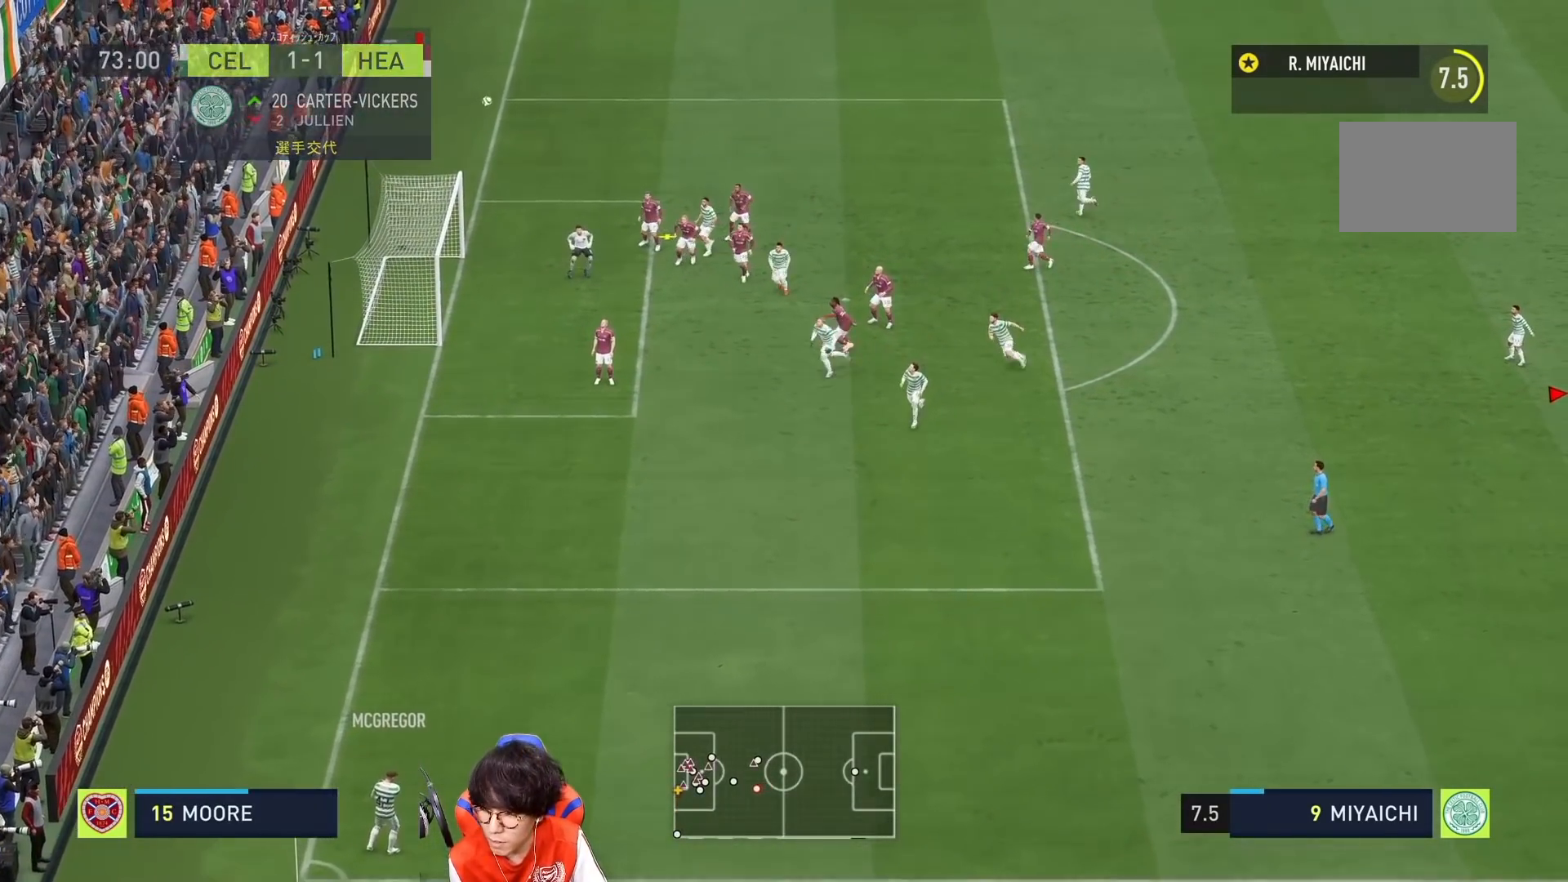
{"buttons": [], "left_stick": "center", "right_stick": "center", "events": [[150, "left_stick", "center"]]}
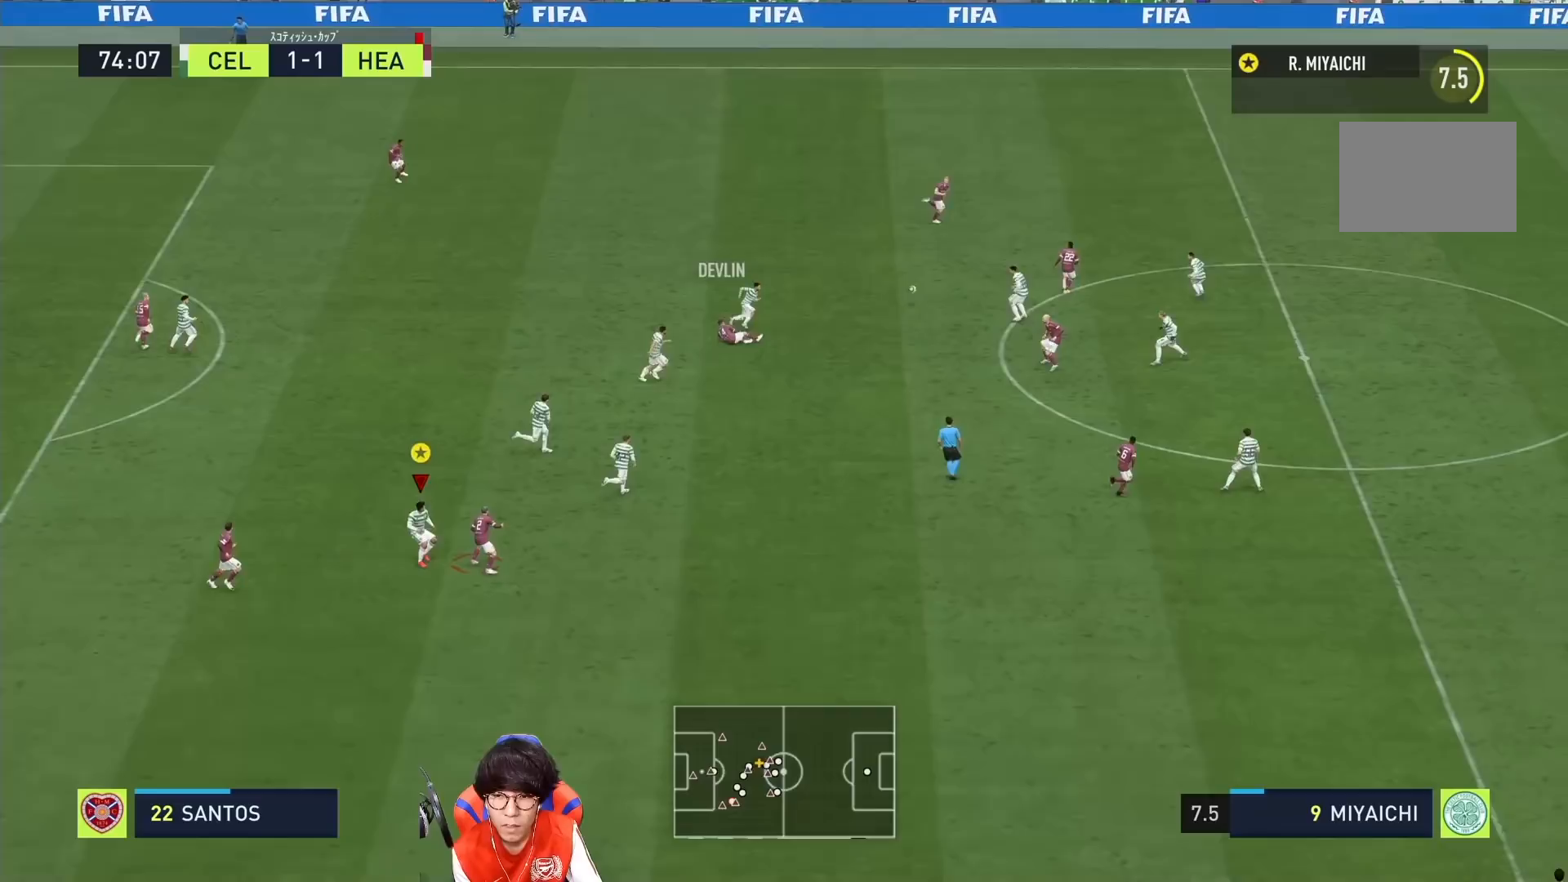
{"buttons": [], "left_stick": "down-right", "right_stick": "center", "events": [[367, "left_stick", "down-right"]]}
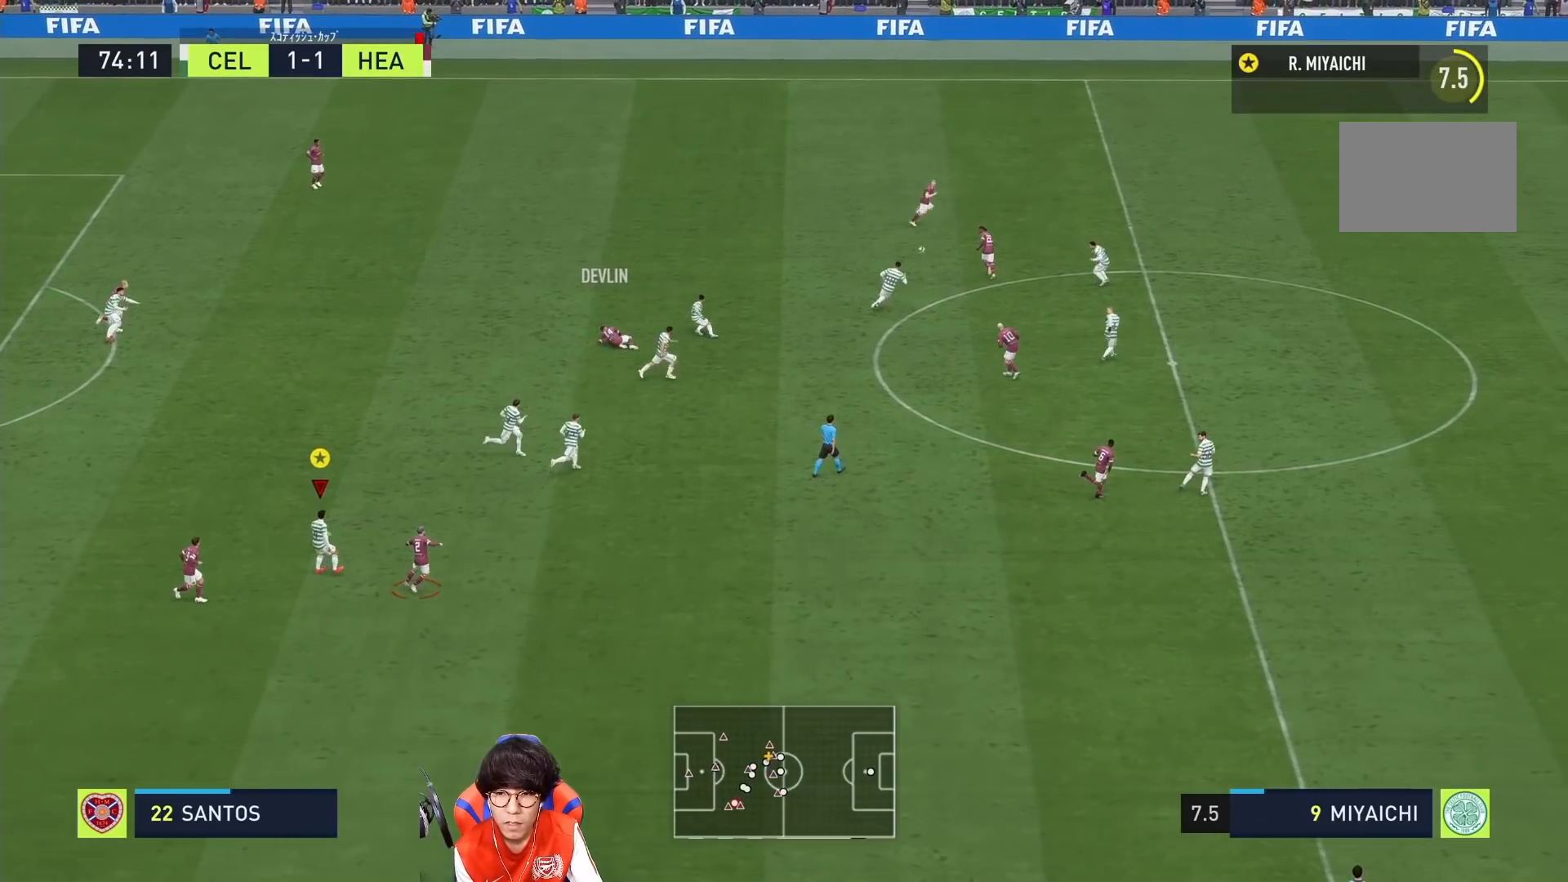
{"buttons": [], "left_stick": "down-right", "right_stick": "center", "events": []}
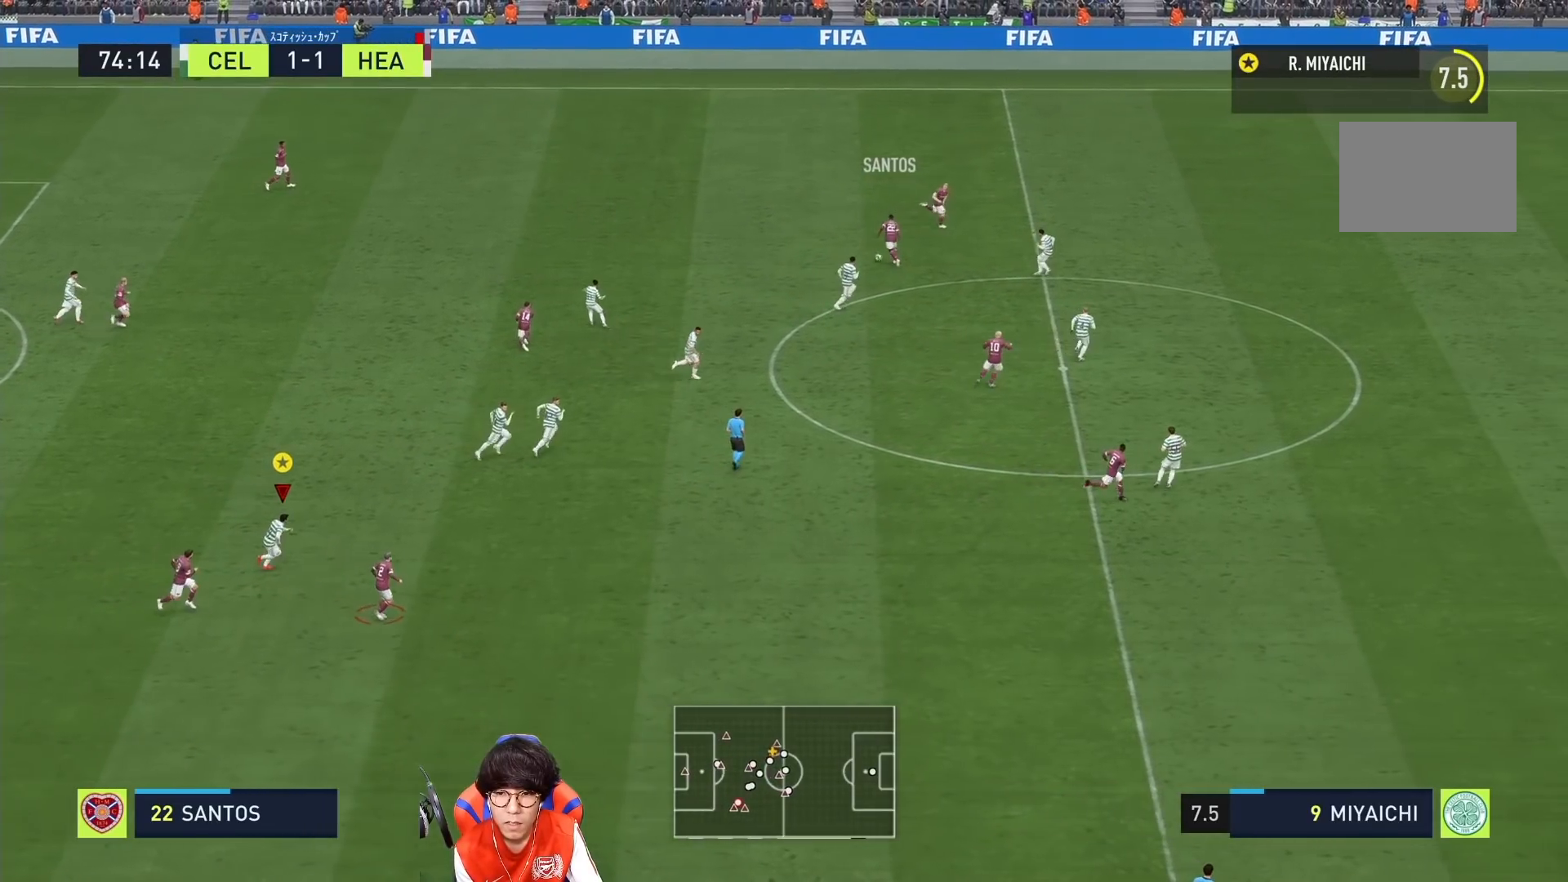
{"buttons": [], "left_stick": "down-right", "right_stick": "center", "events": []}
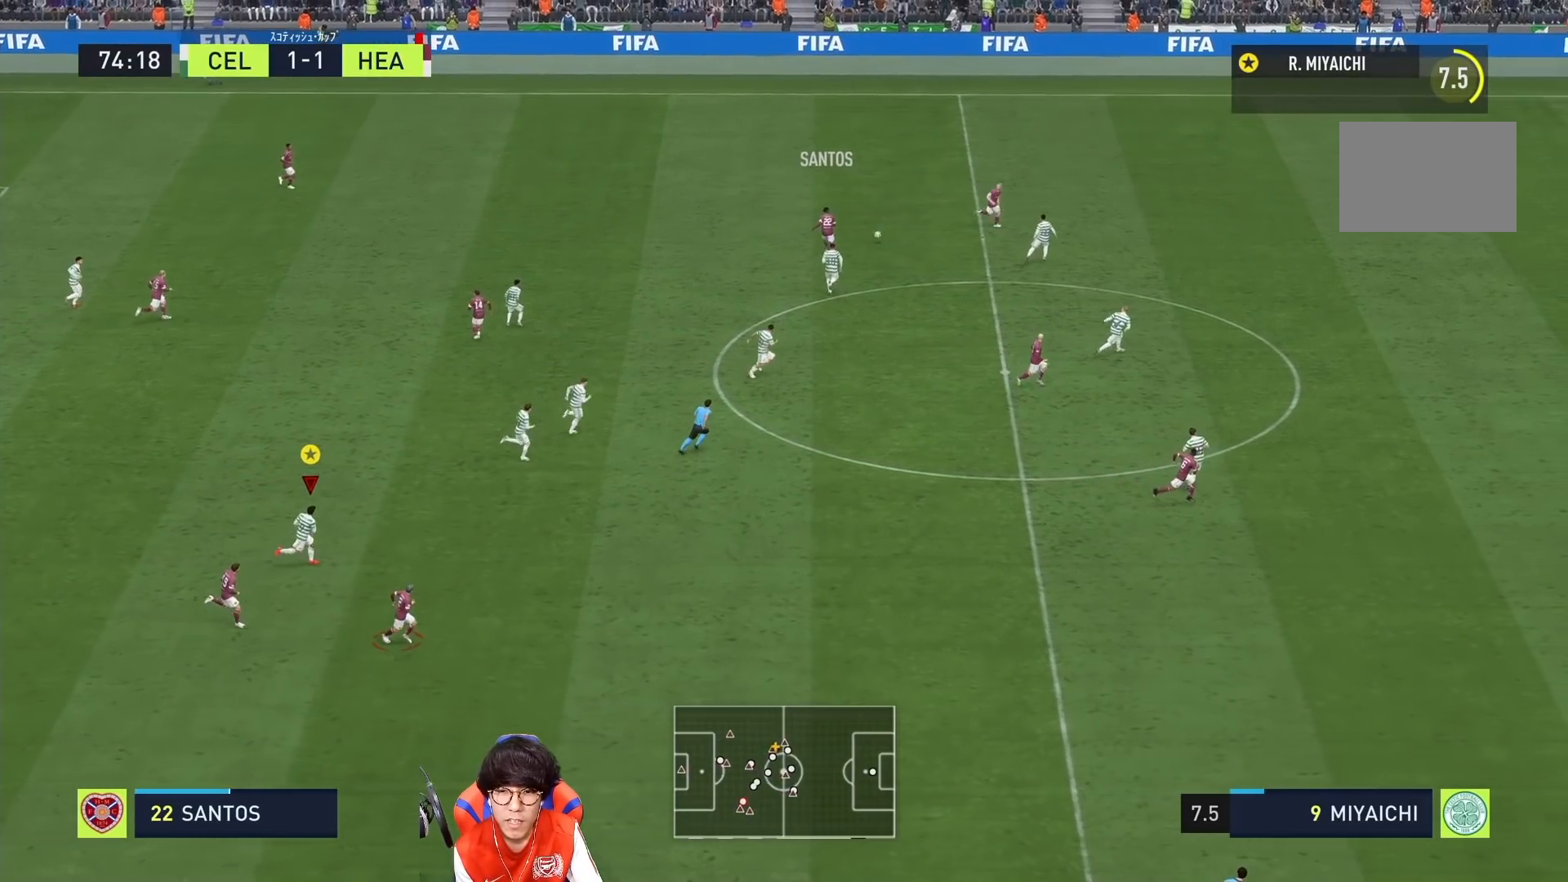
{"buttons": [], "left_stick": "down-right", "right_stick": "center", "events": []}
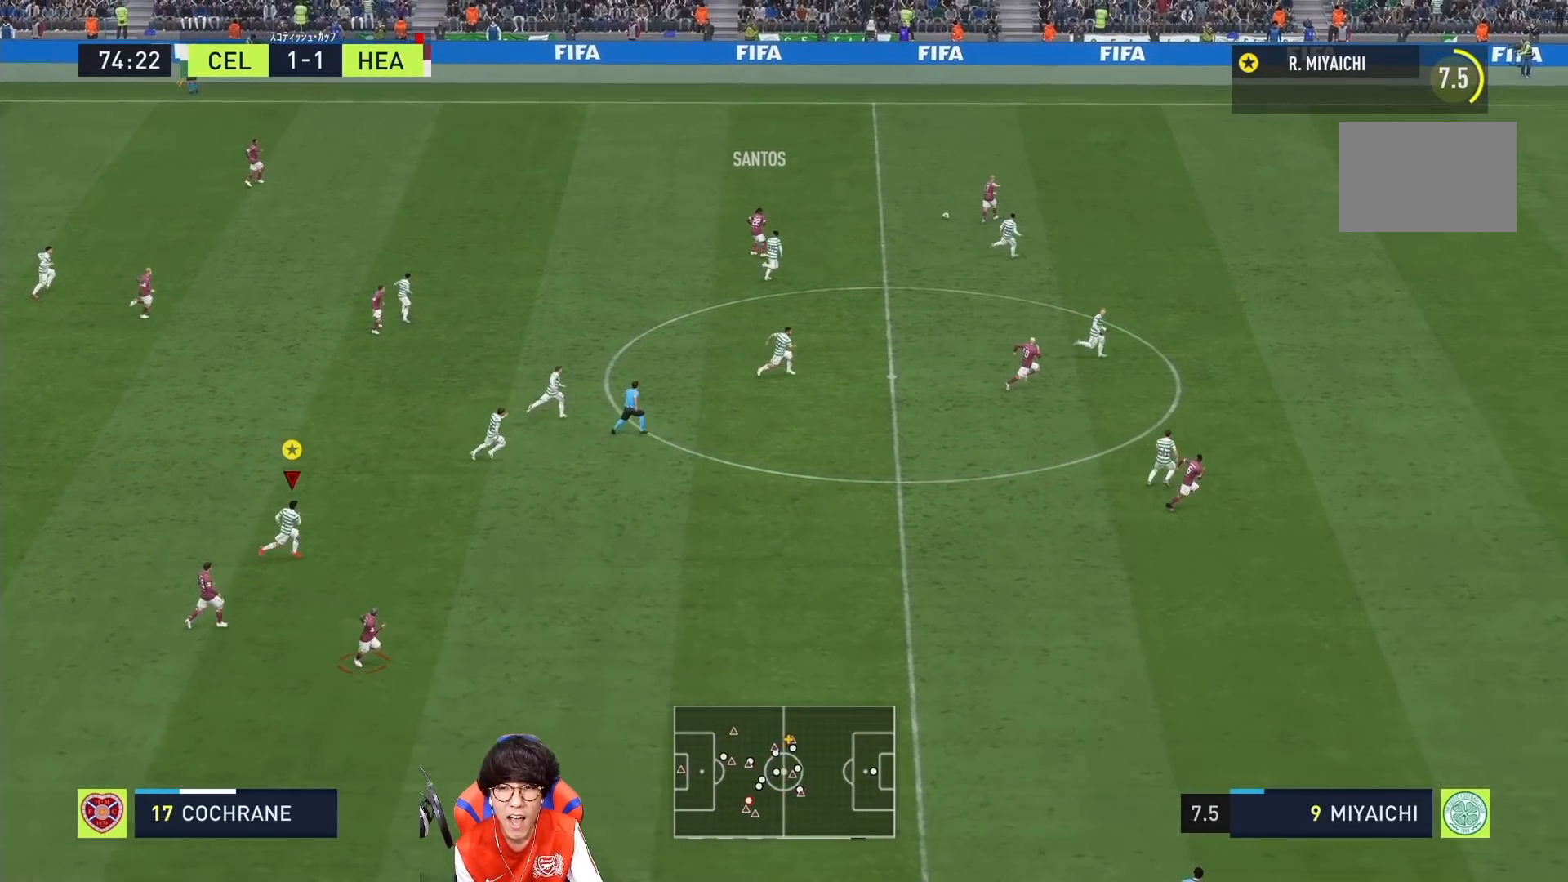
{"buttons": [], "left_stick": "down-right", "right_stick": "center", "events": []}
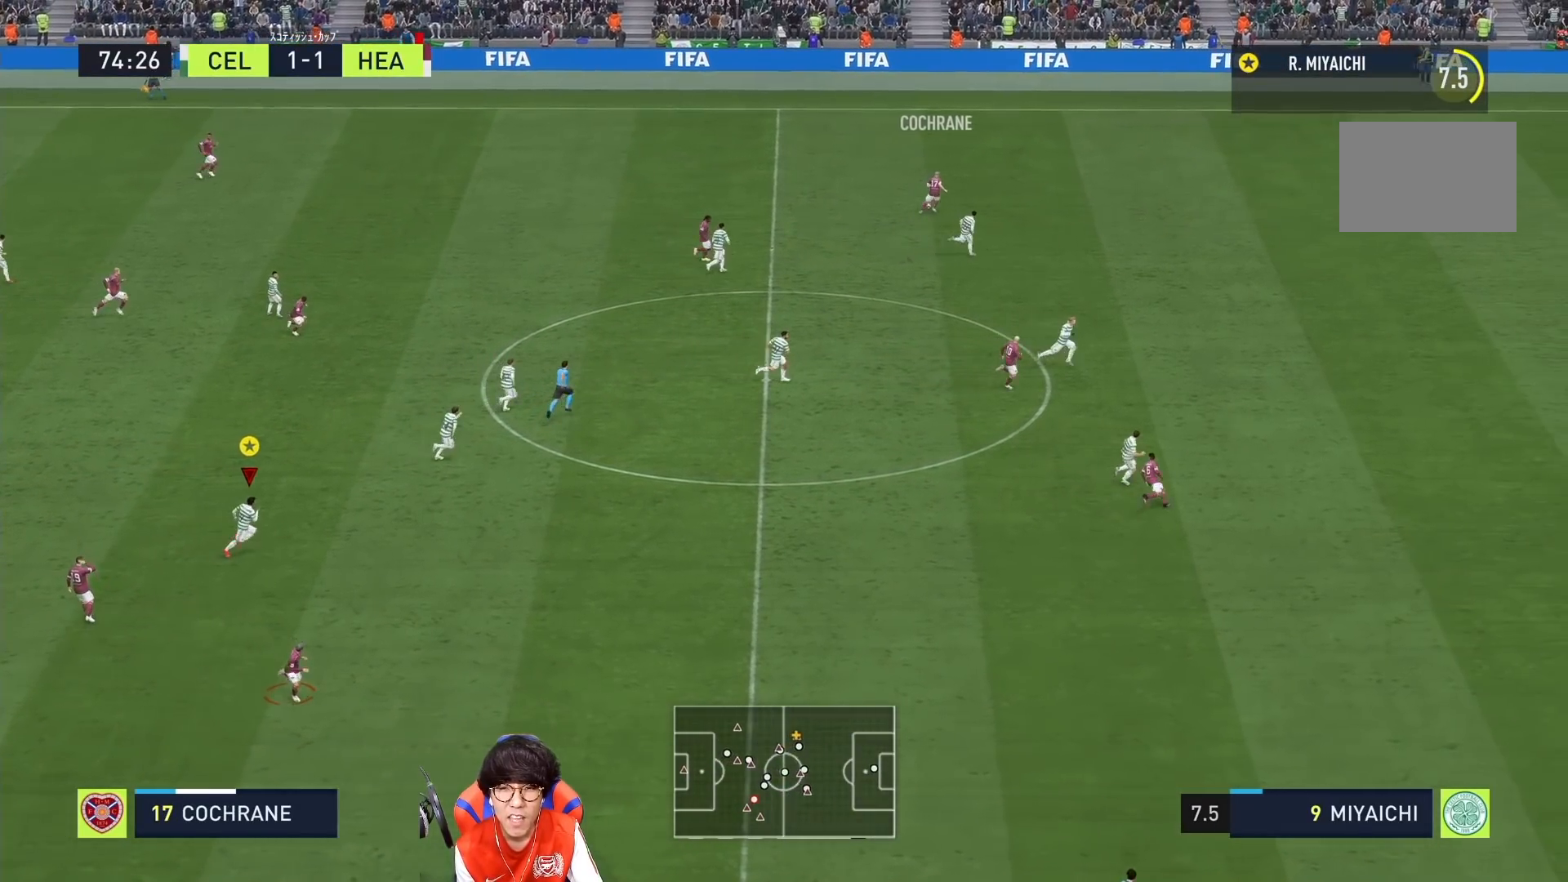
{"buttons": [], "left_stick": "center", "right_stick": "center", "events": [[250, "left_stick", "center"]]}
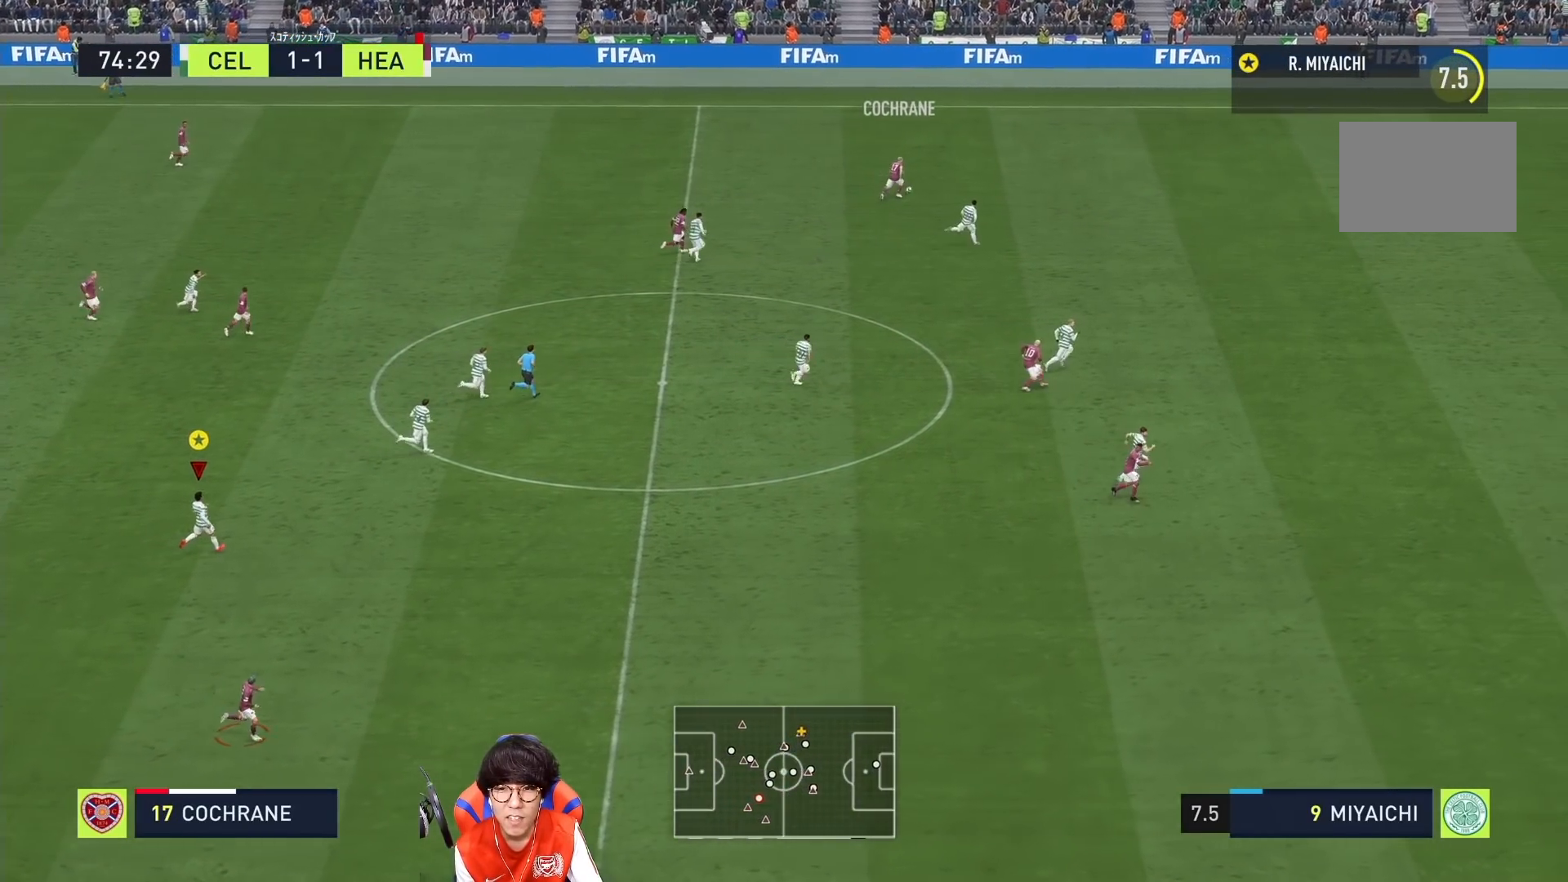
{"buttons": [], "left_stick": "center", "right_stick": "center", "events": []}
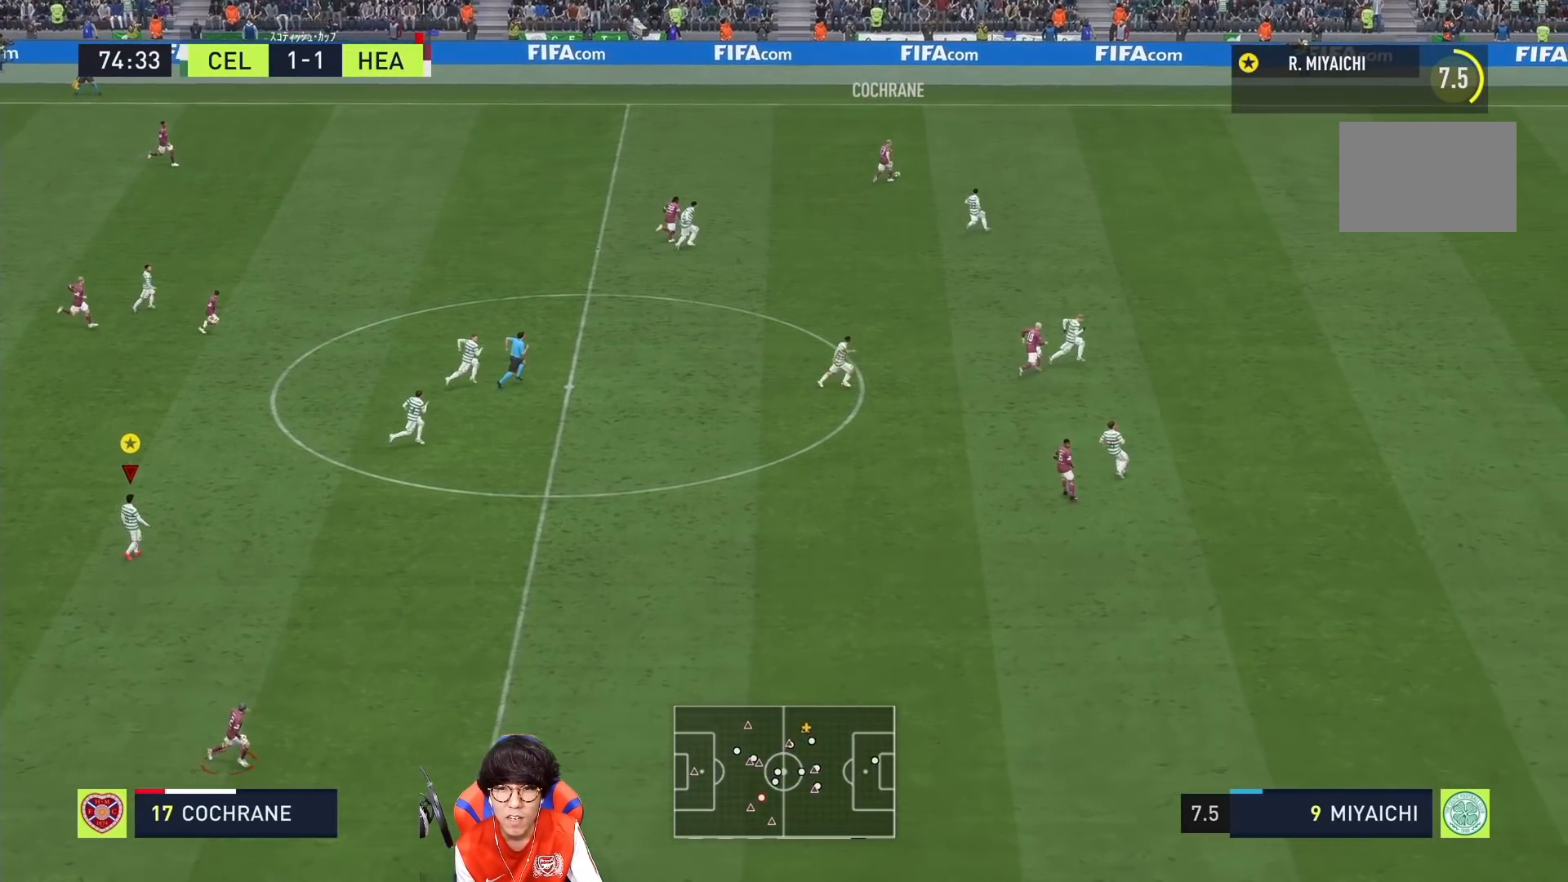
{"buttons": [], "left_stick": "center", "right_stick": "center", "events": []}
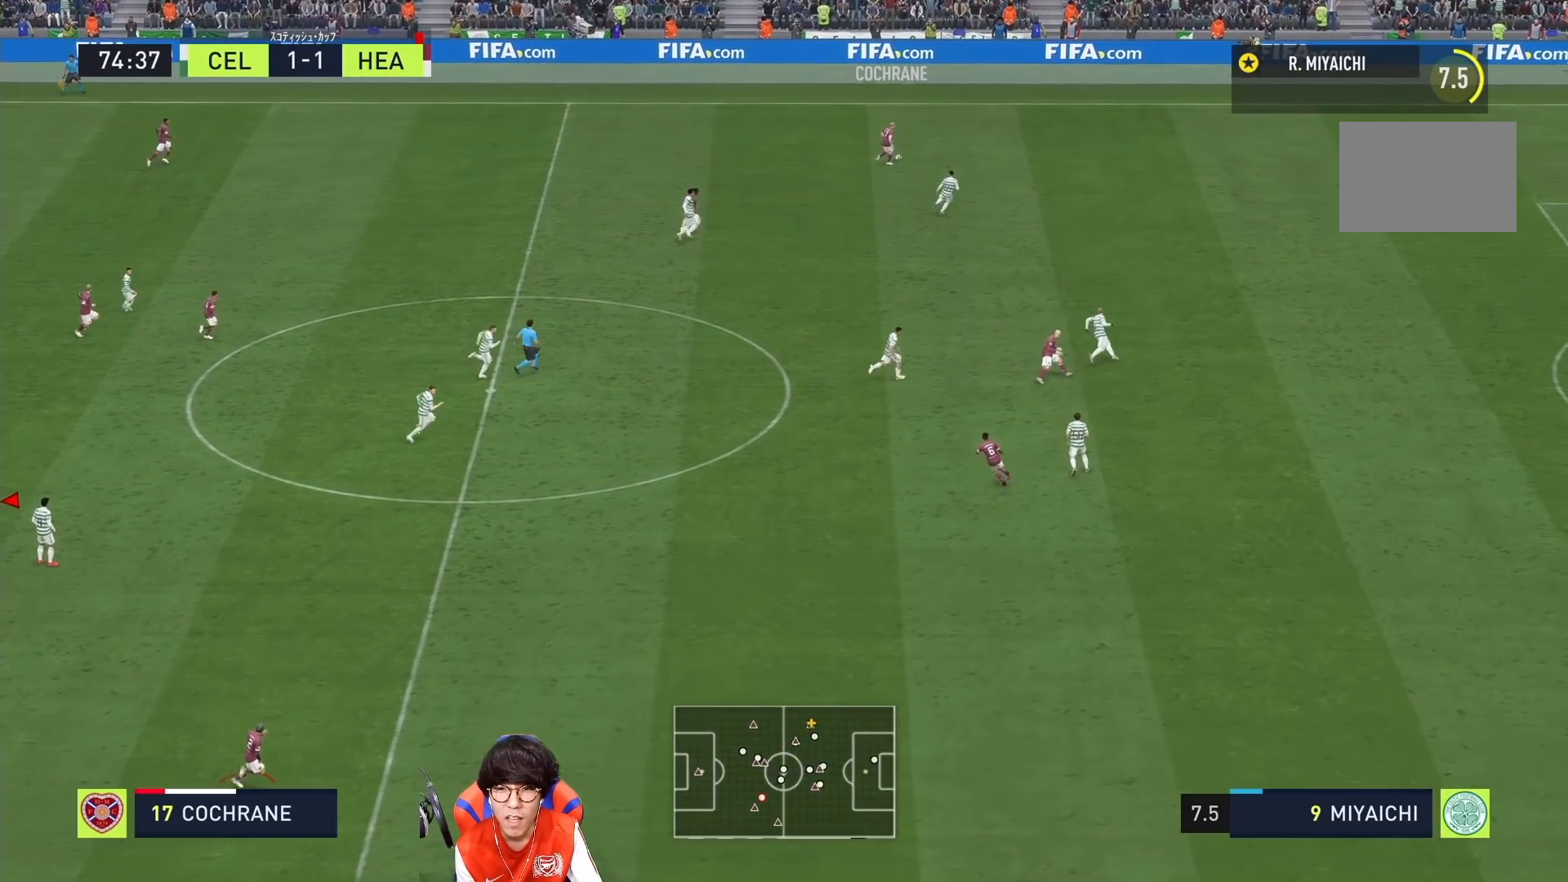
{"buttons": [], "left_stick": "center", "right_stick": "center", "events": []}
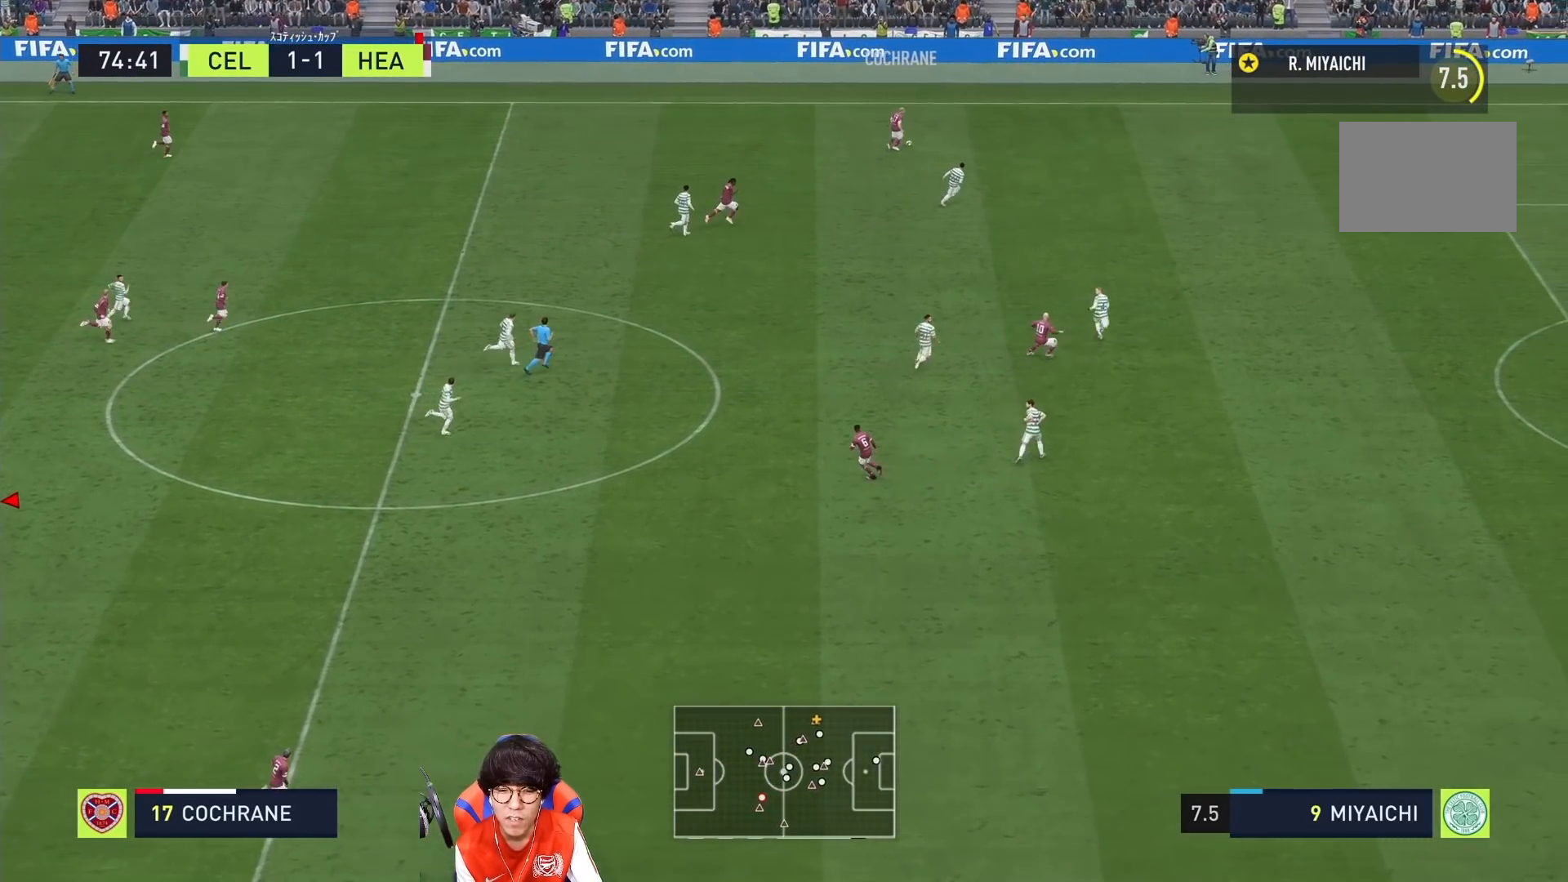
{"buttons": [], "left_stick": "down-right", "right_stick": "center", "events": [[117, "left_stick", "down-right"]]}
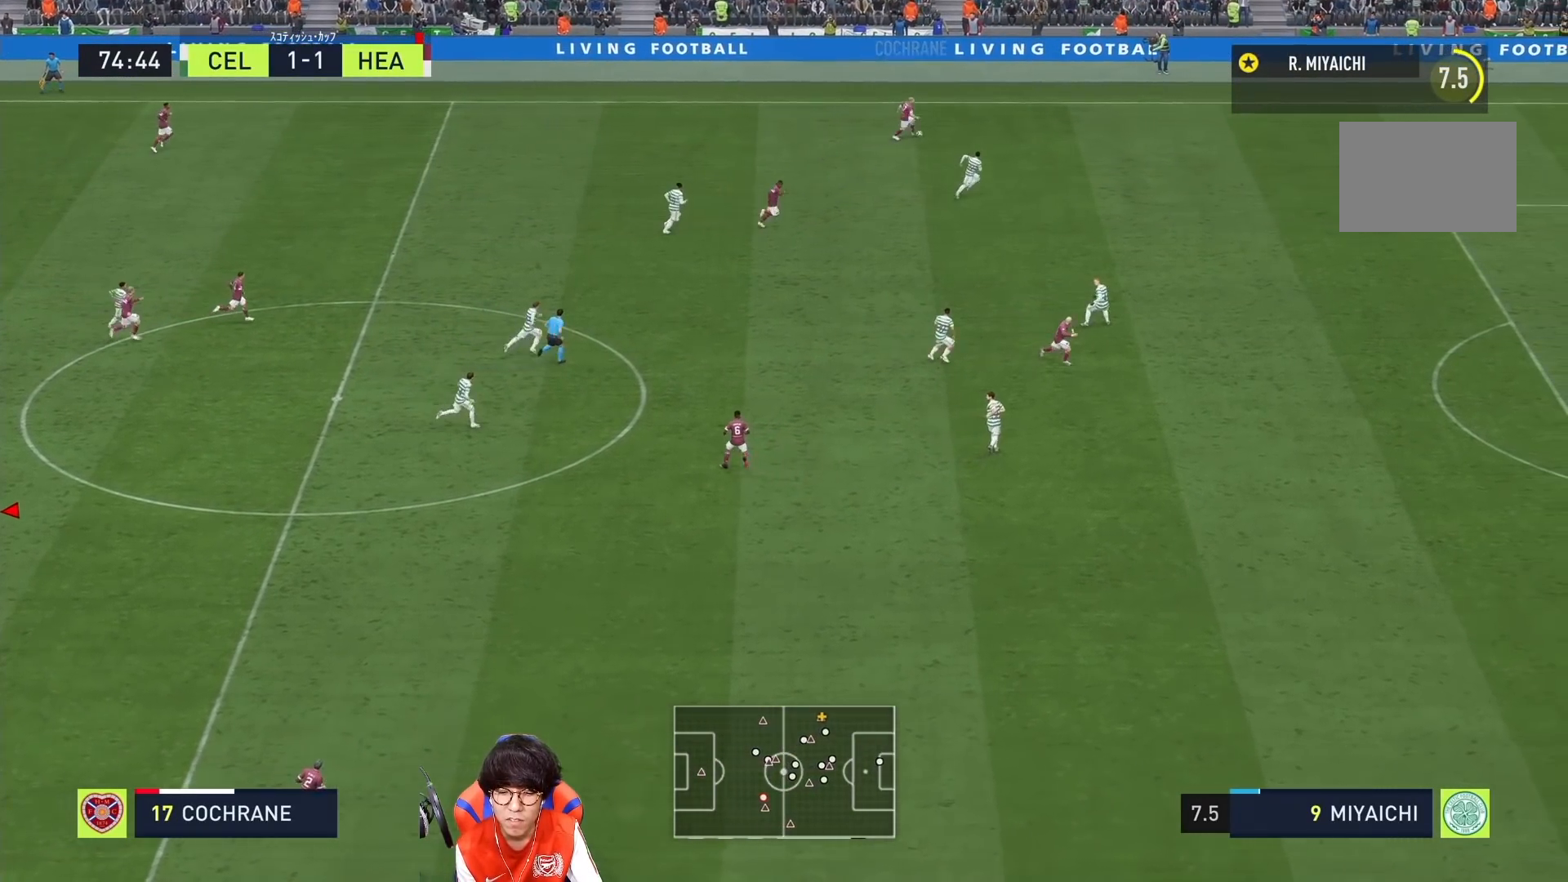
{"buttons": [], "left_stick": "down-right", "right_stick": "center", "events": []}
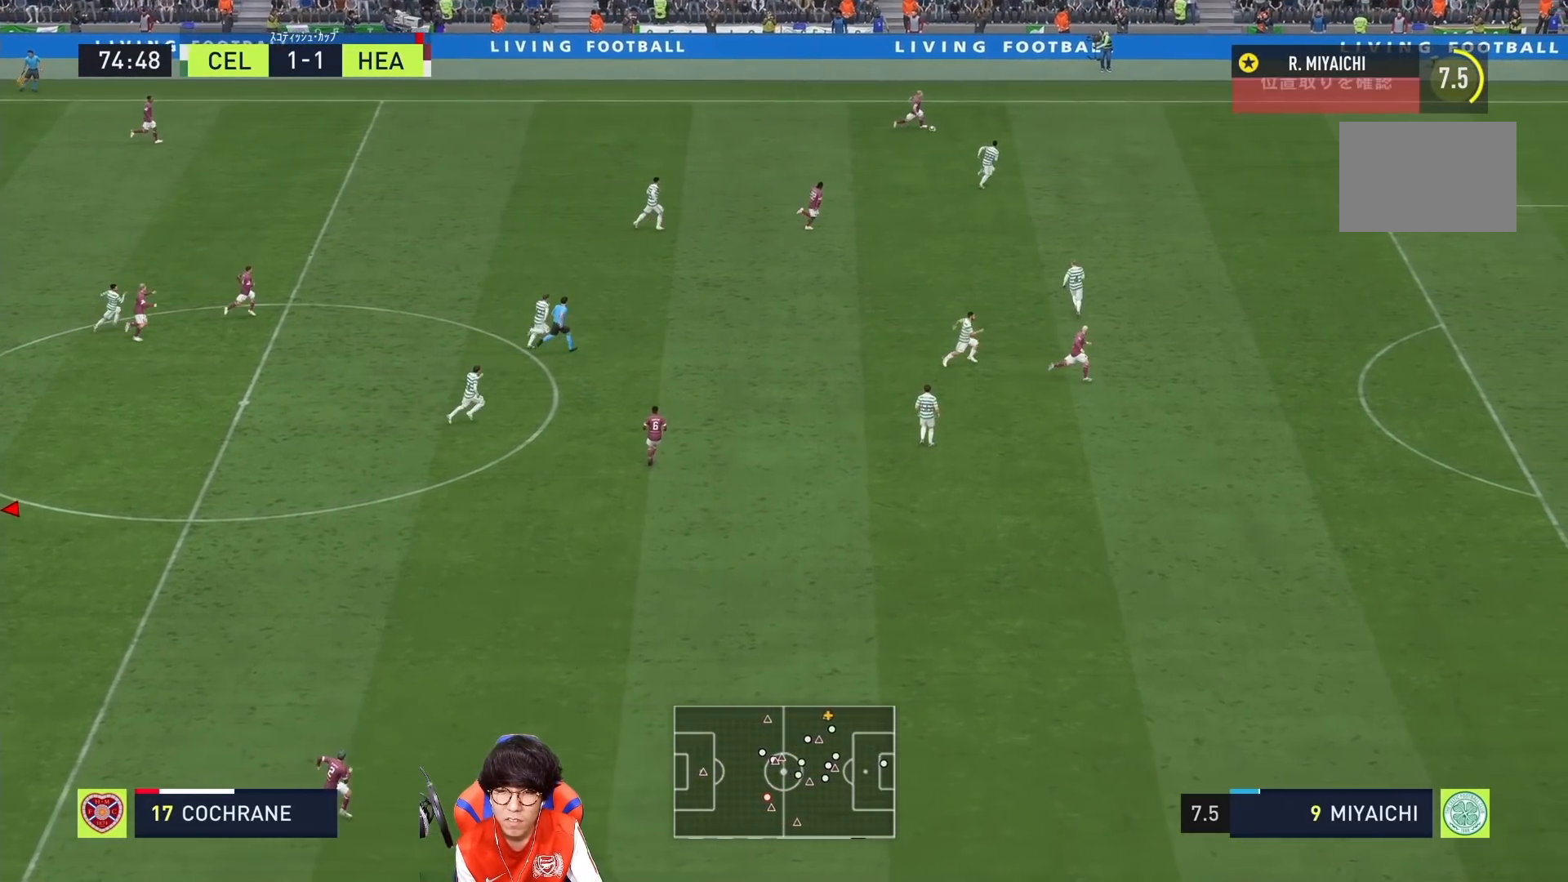
{"buttons": [], "left_stick": "down-right", "right_stick": "center", "events": []}
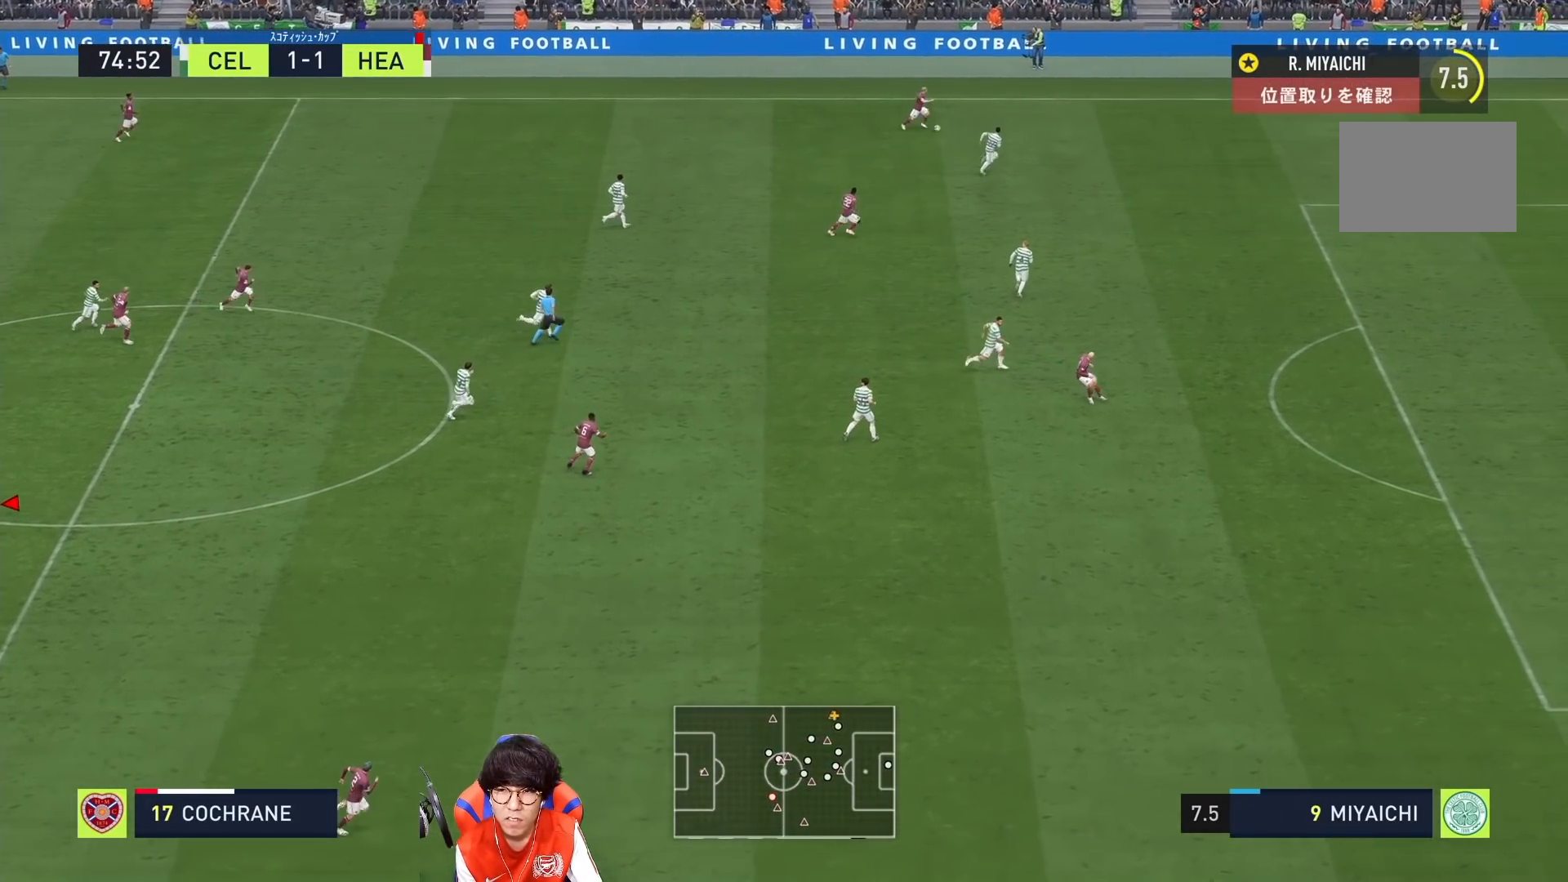
{"buttons": [], "left_stick": "down-right", "right_stick": "center", "events": []}
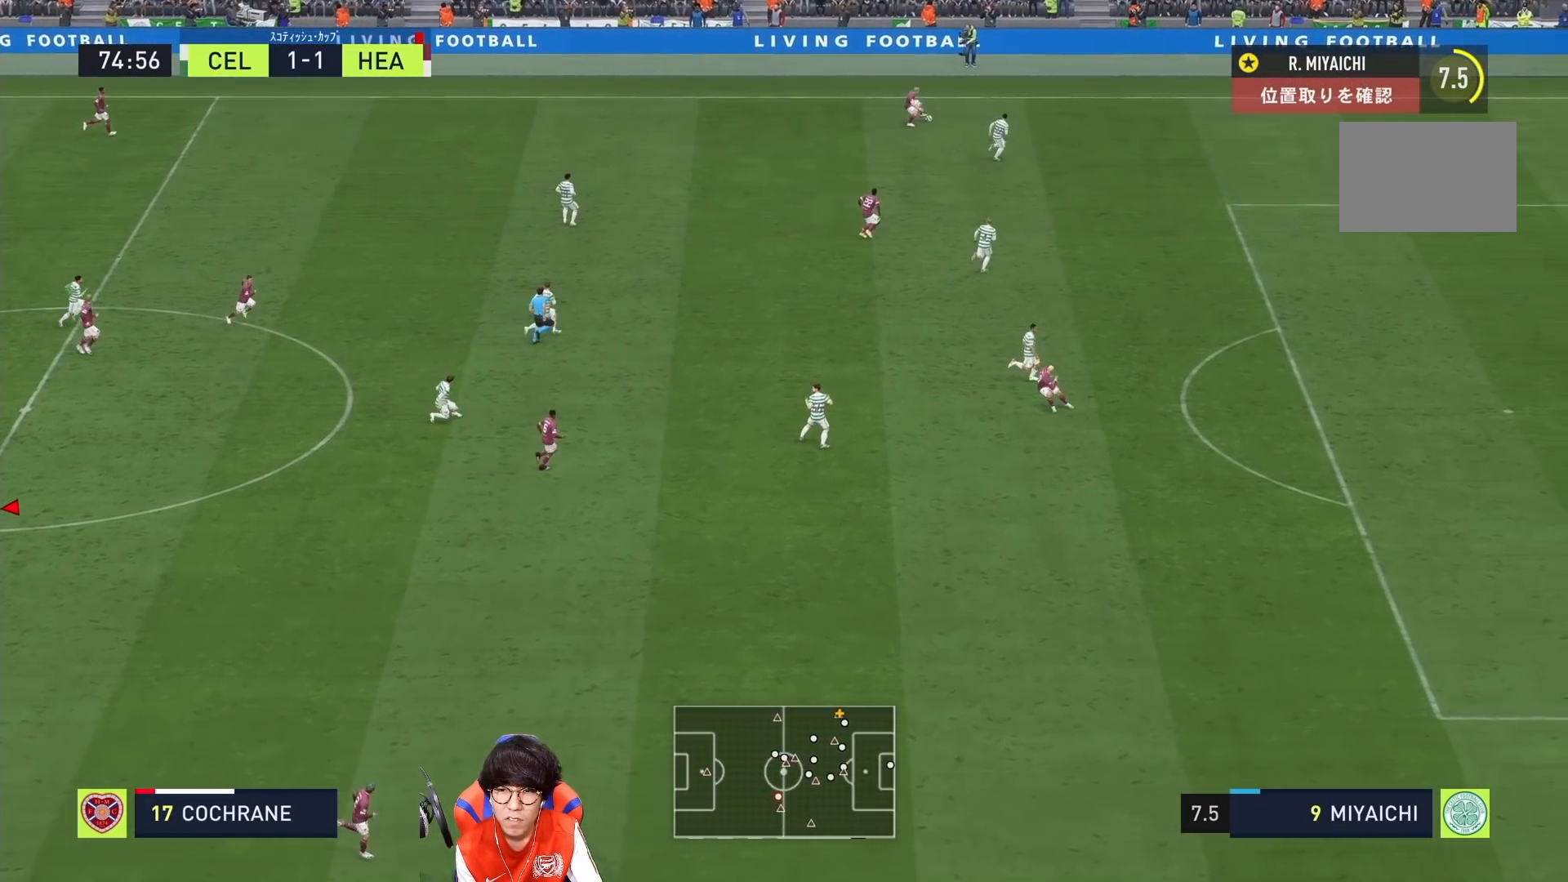
{"buttons": [], "left_stick": "center", "right_stick": "center", "events": [[317, "left_stick", "center"]]}
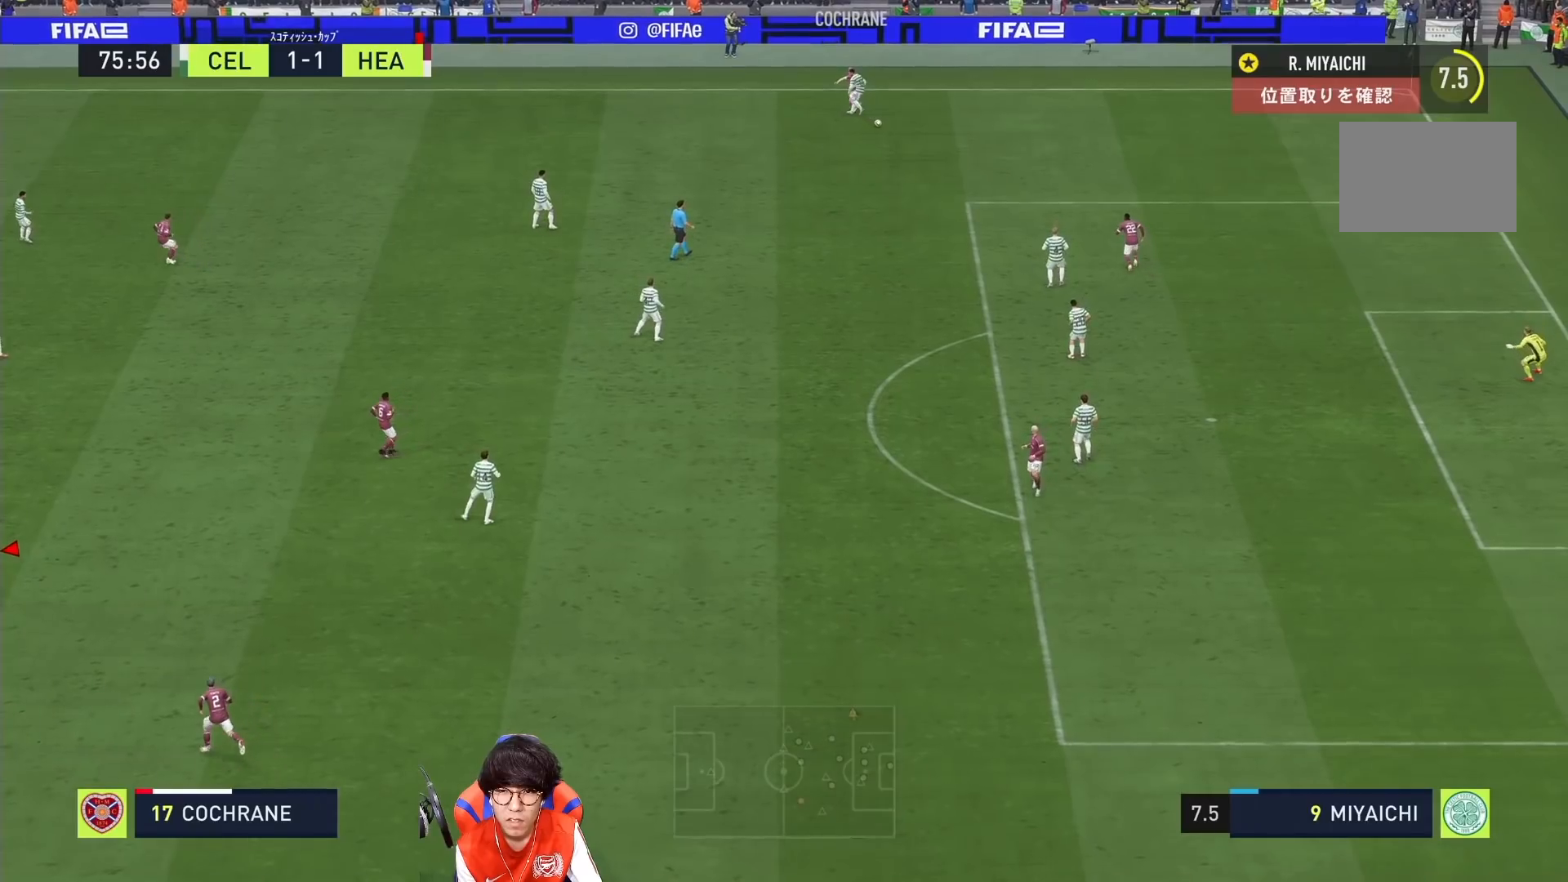
{"buttons": [], "left_stick": "center", "right_stick": "center", "events": []}
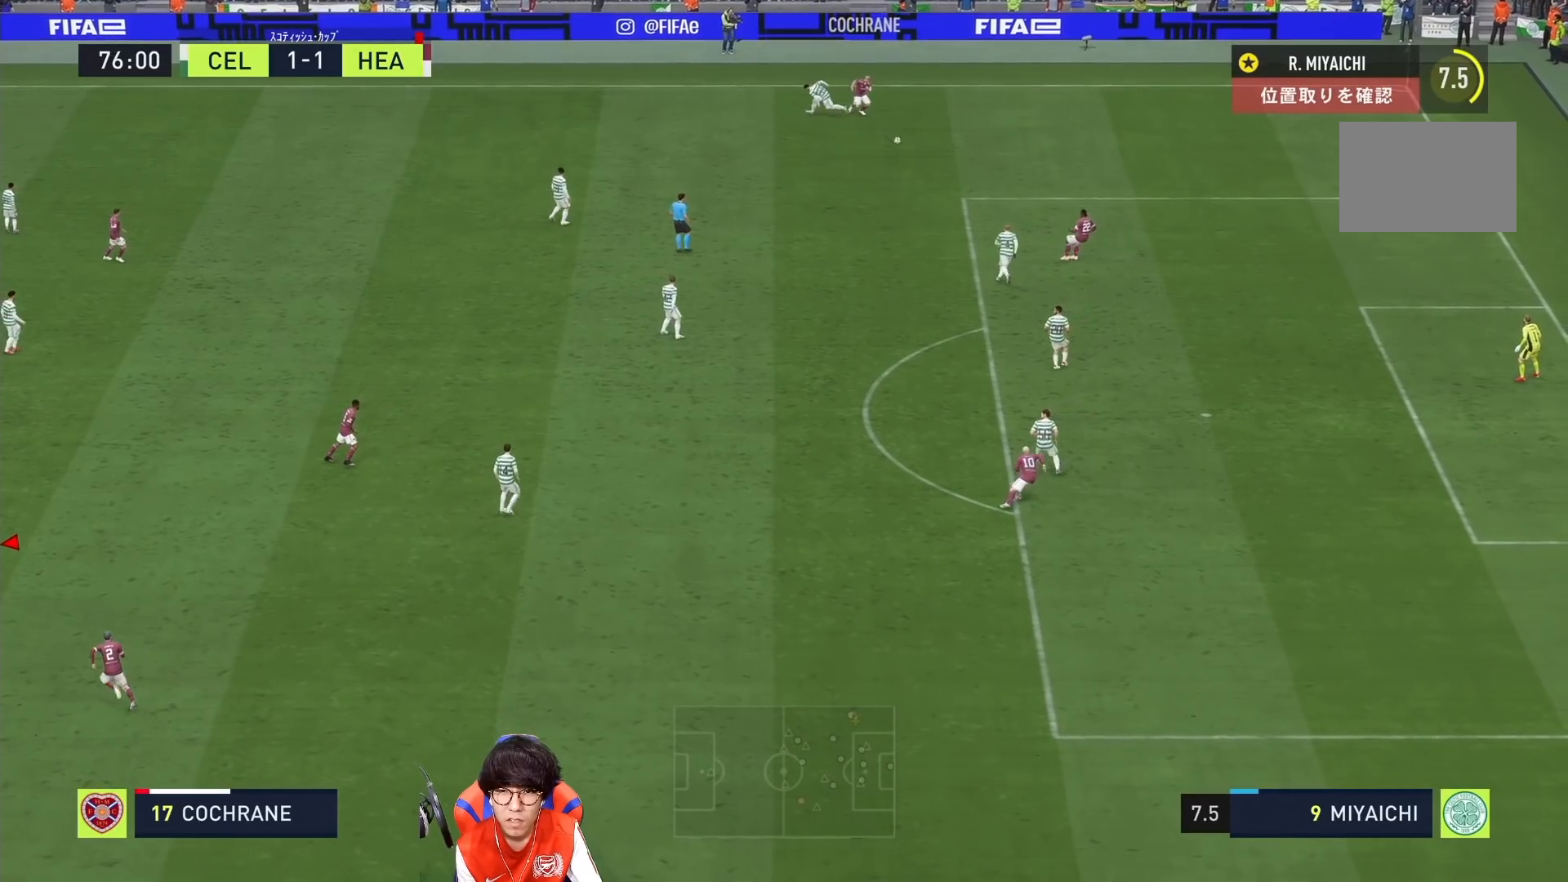
{"buttons": [], "left_stick": "center", "right_stick": "center", "events": []}
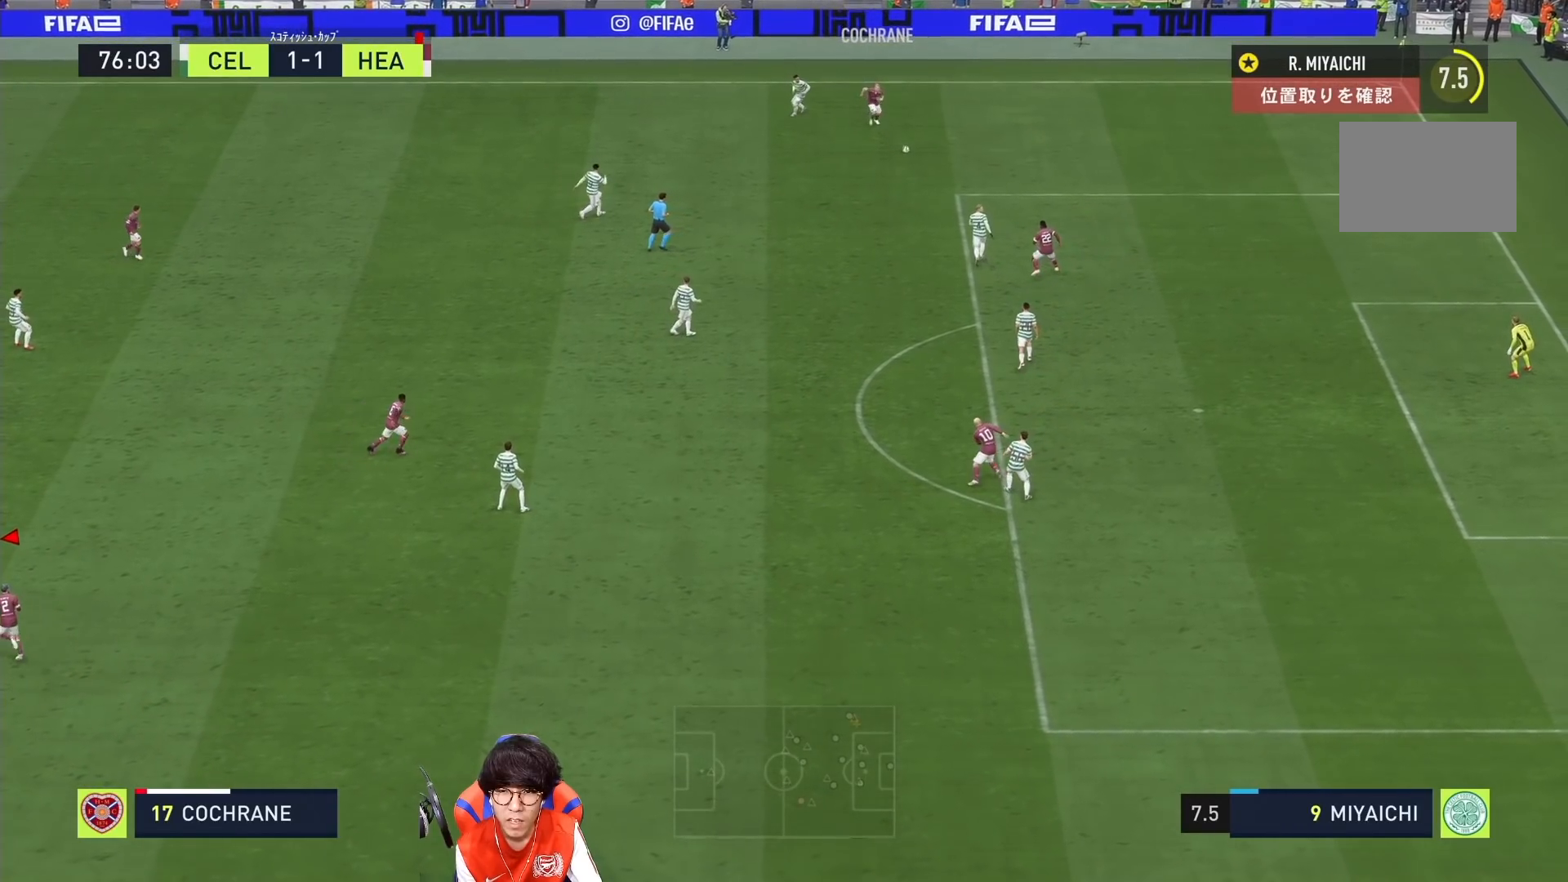
{"buttons": [], "left_stick": "center", "right_stick": "center", "events": []}
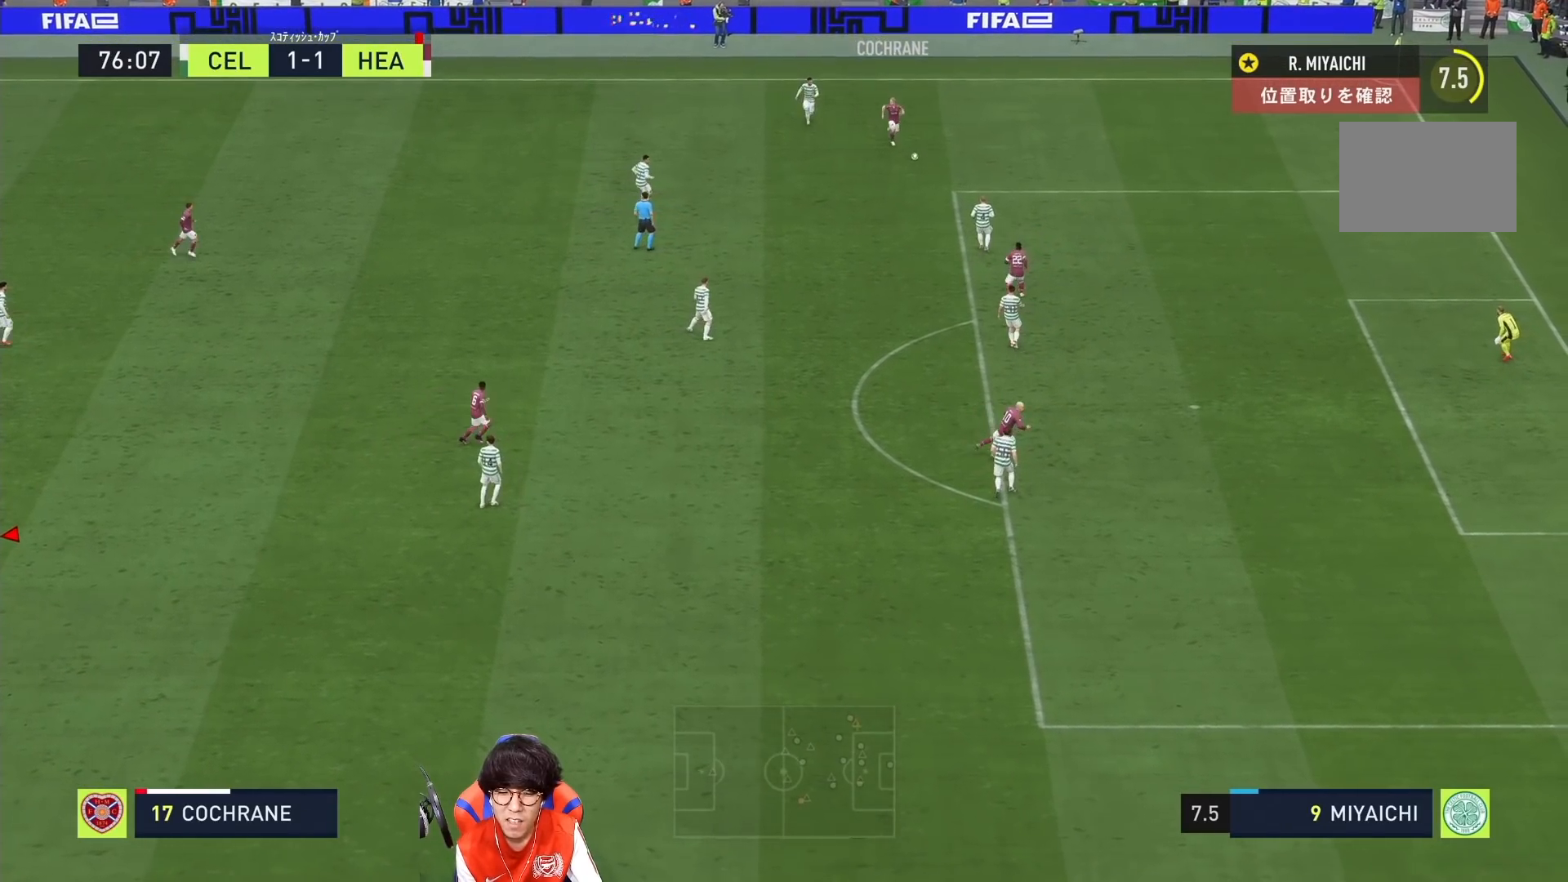
{"buttons": [], "left_stick": "center", "right_stick": "center", "events": []}
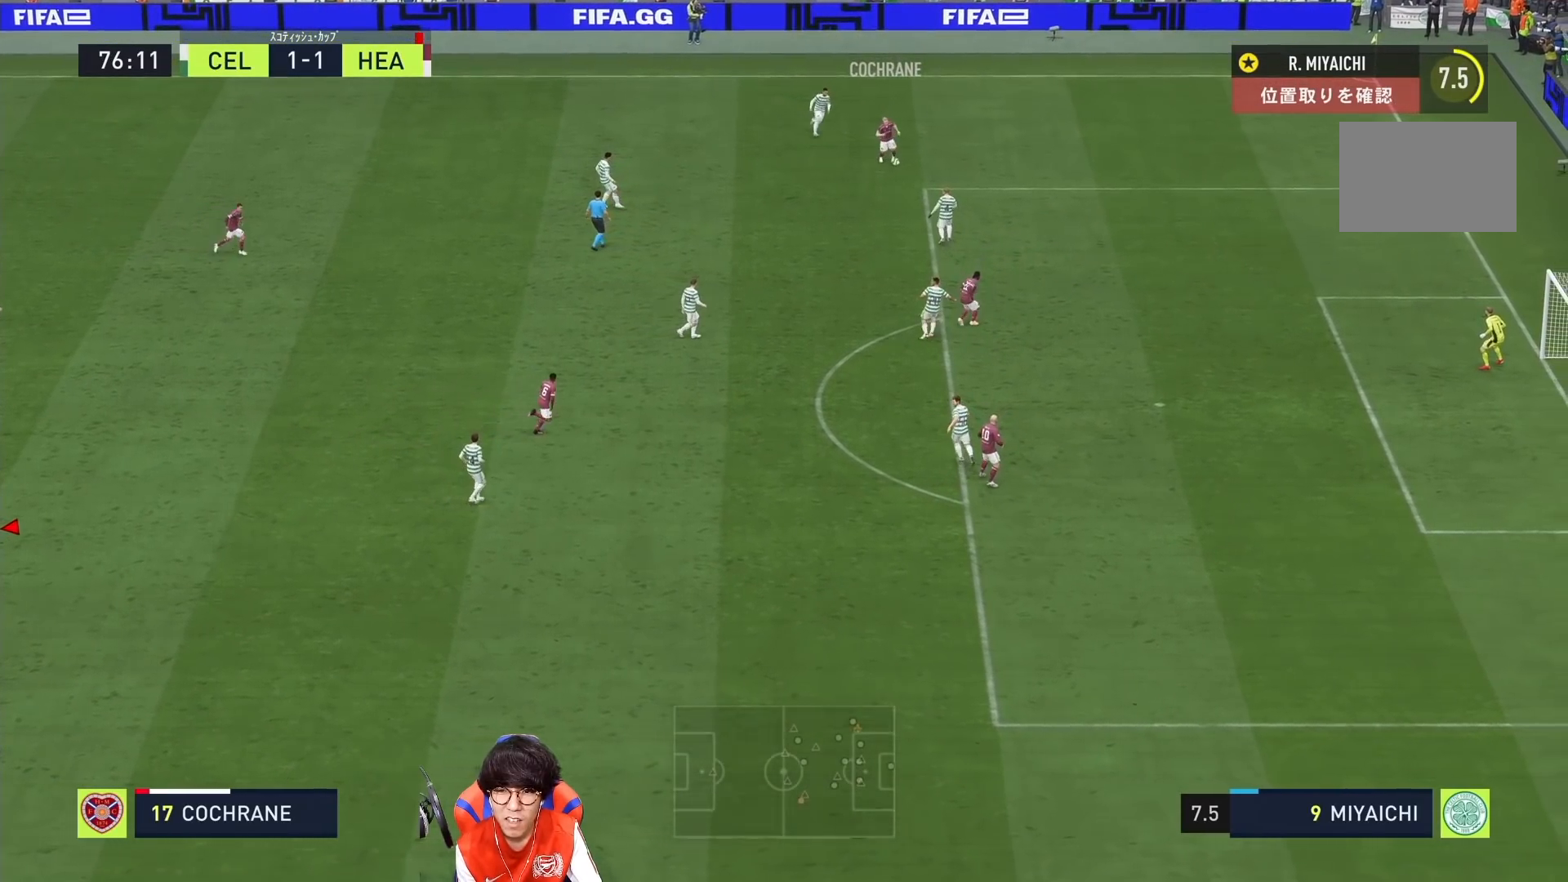
{"buttons": [], "left_stick": "center", "right_stick": "center", "events": []}
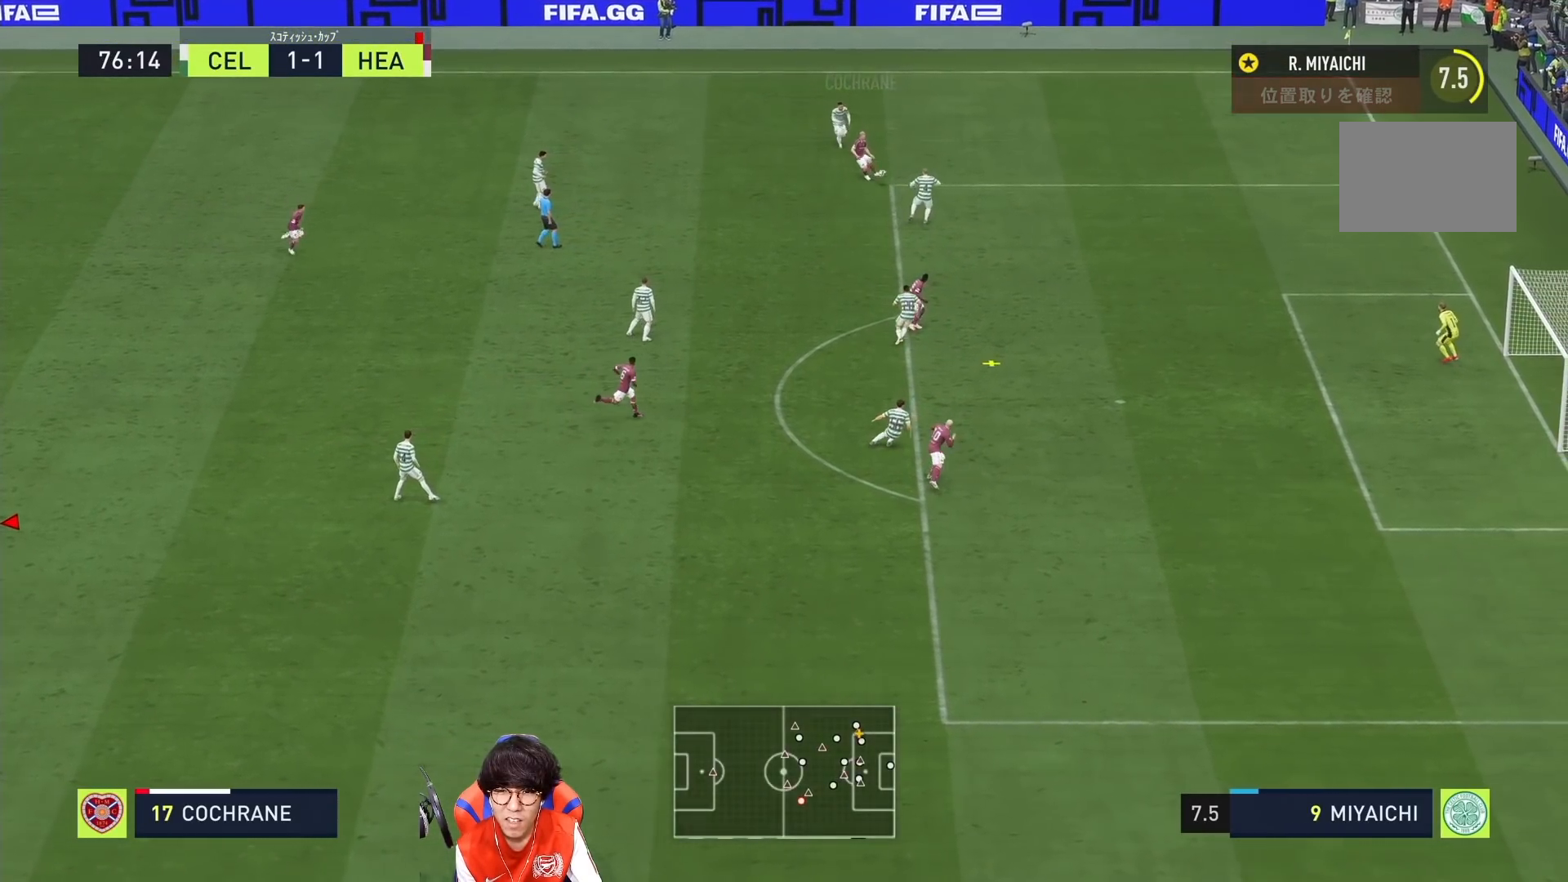
{"buttons": [], "left_stick": "center", "right_stick": "center", "events": []}
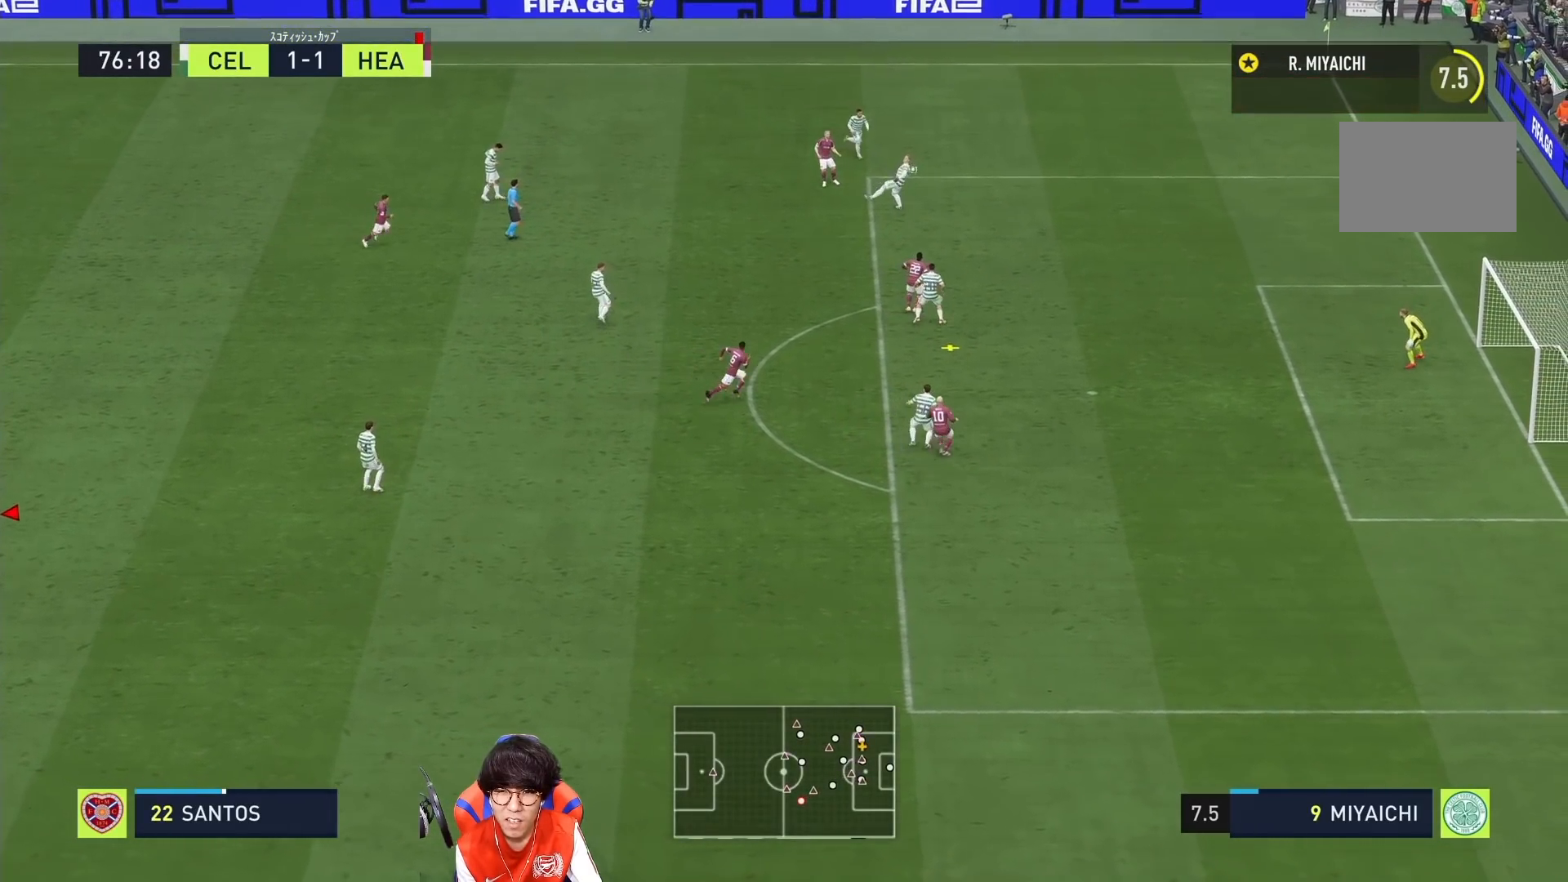
{"buttons": [], "left_stick": "center", "right_stick": "center", "events": []}
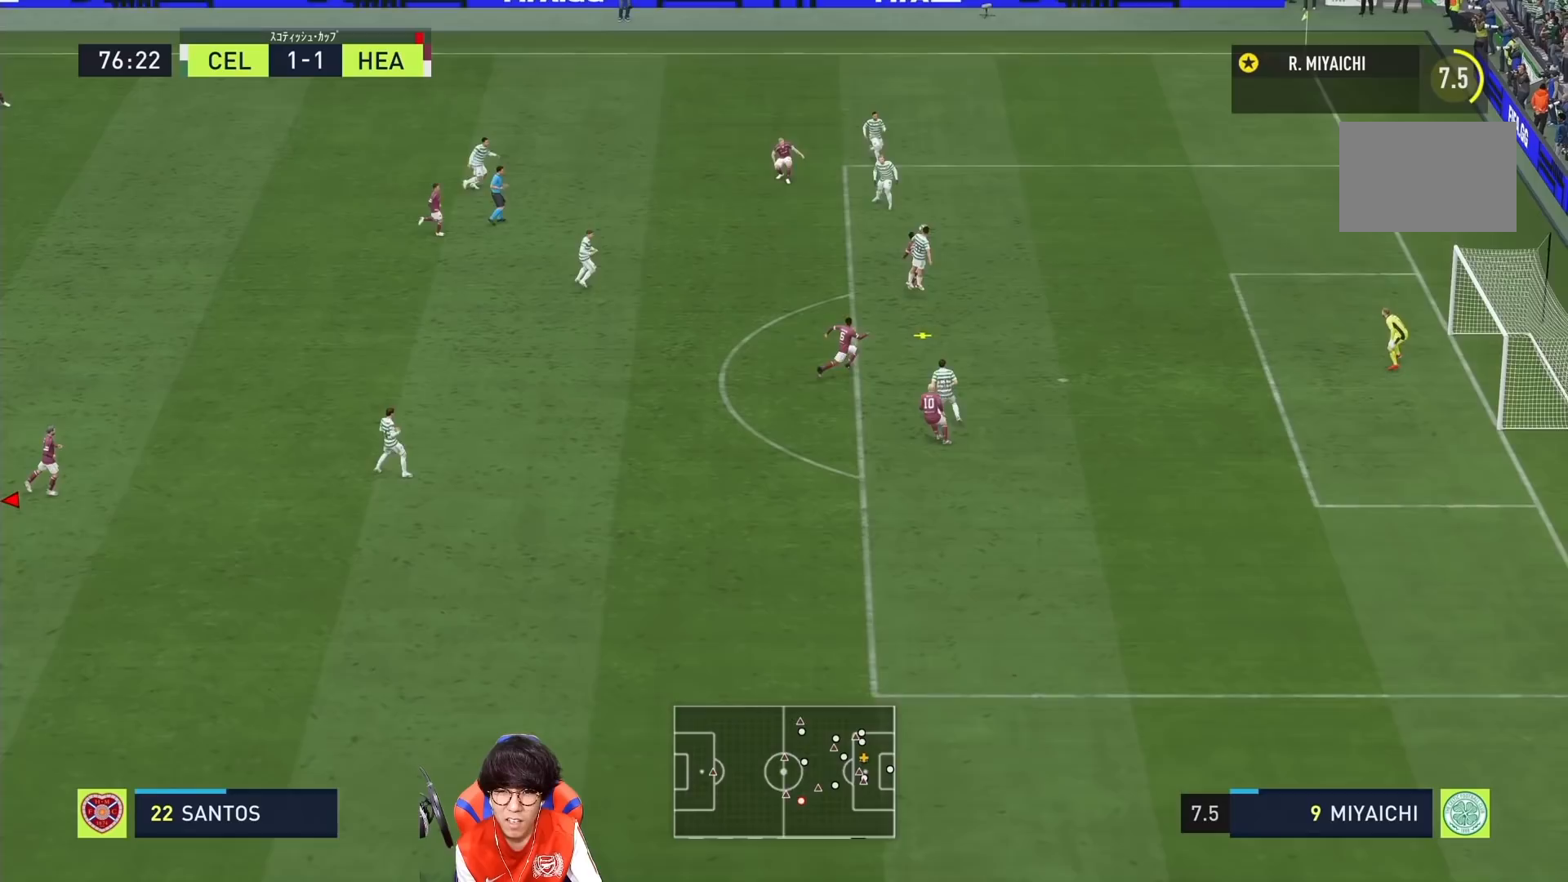
{"buttons": [], "left_stick": "center", "right_stick": "center", "events": []}
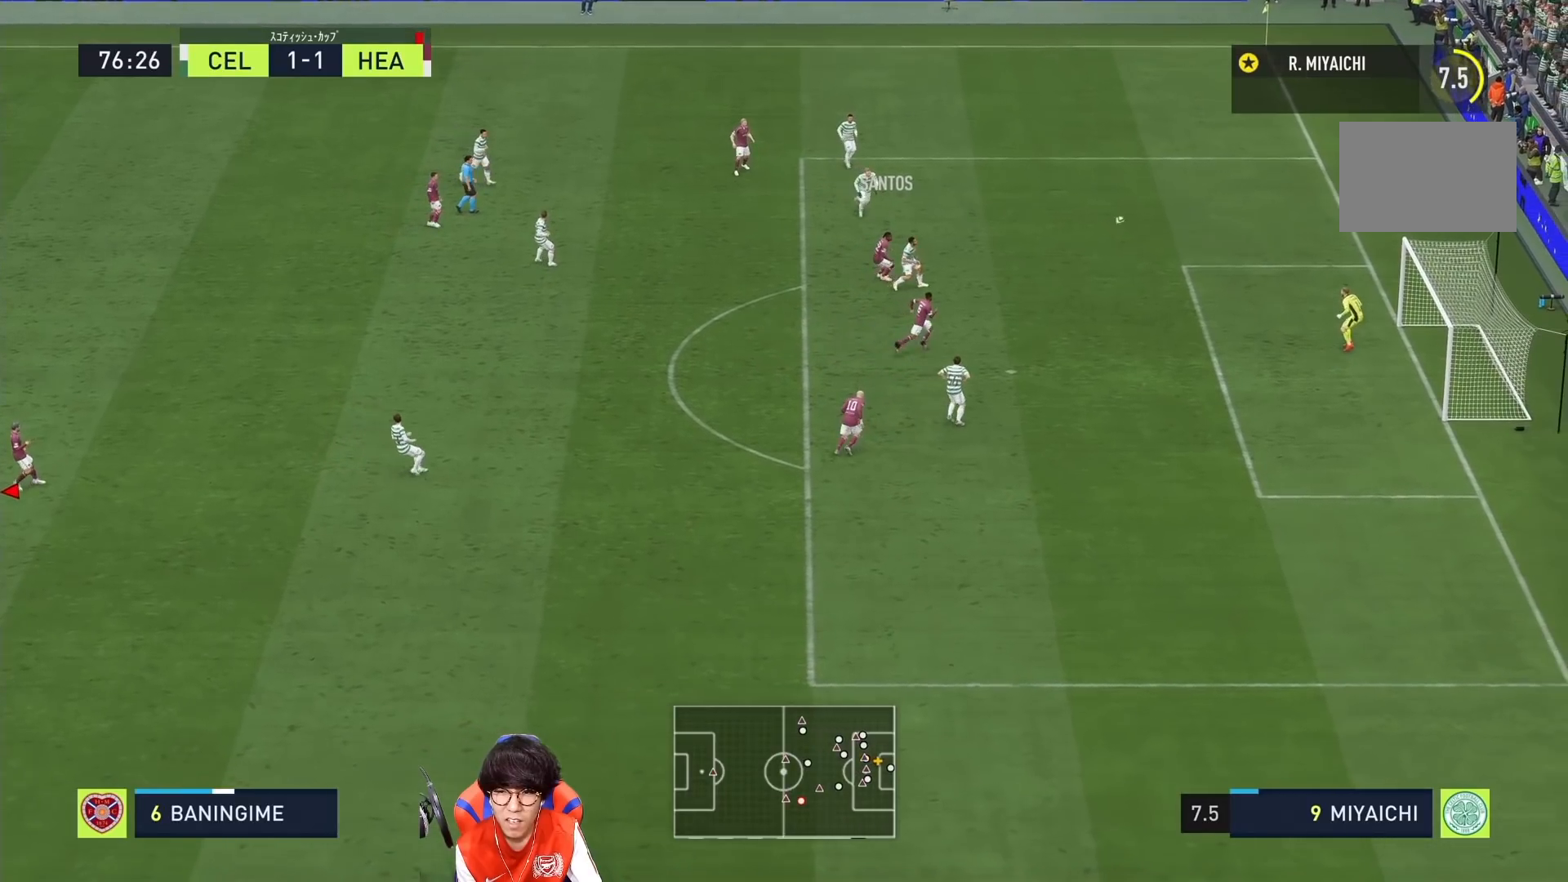
{"buttons": [], "left_stick": "center", "right_stick": "center", "events": []}
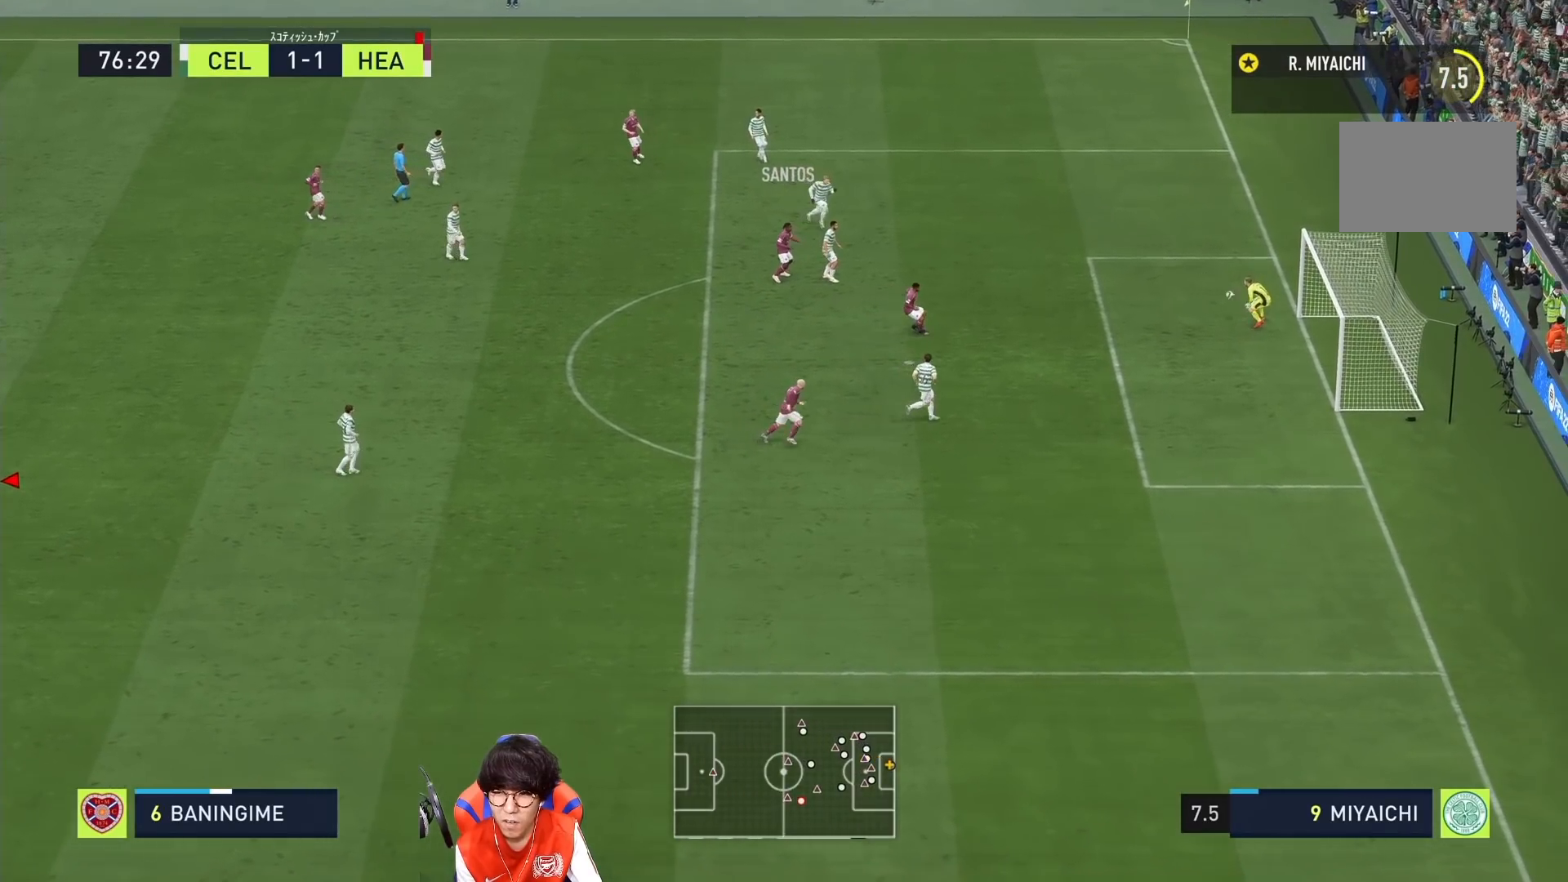
{"buttons": [], "left_stick": "center", "right_stick": "center", "events": []}
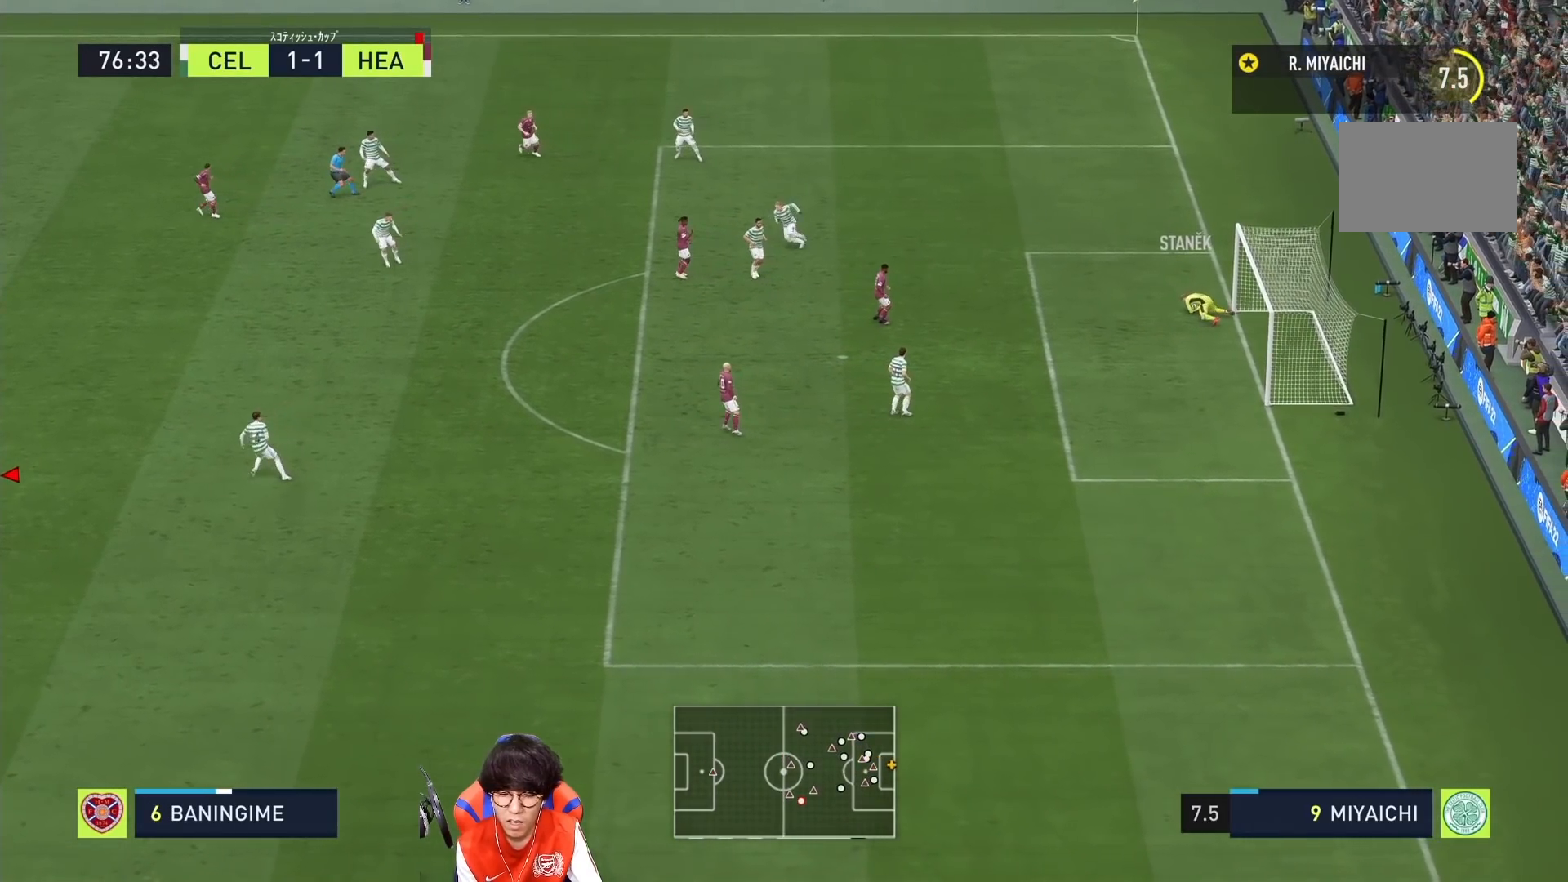
{"buttons": ["SQUARE"], "left_stick": "down-left", "right_stick": "center", "events": [[217, "left_stick", "left"], [250, "SQUARE", "down"], [317, "left_stick", "down-left"]]}
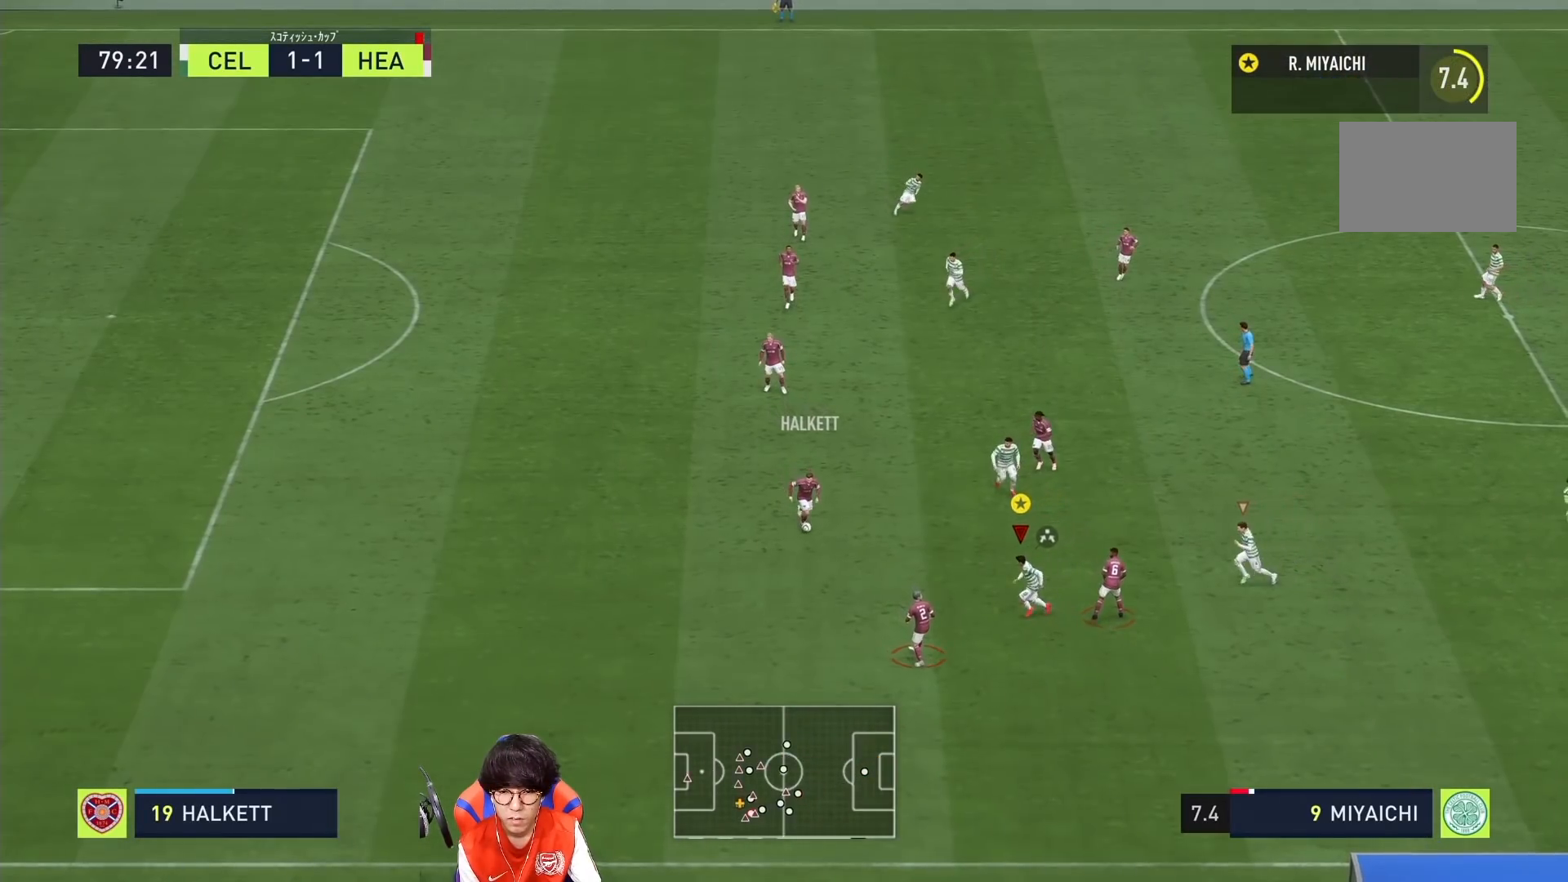
{"buttons": ["SQUARE"], "left_stick": "down", "right_stick": "center", "events": [[450, "left_stick", "down"]]}